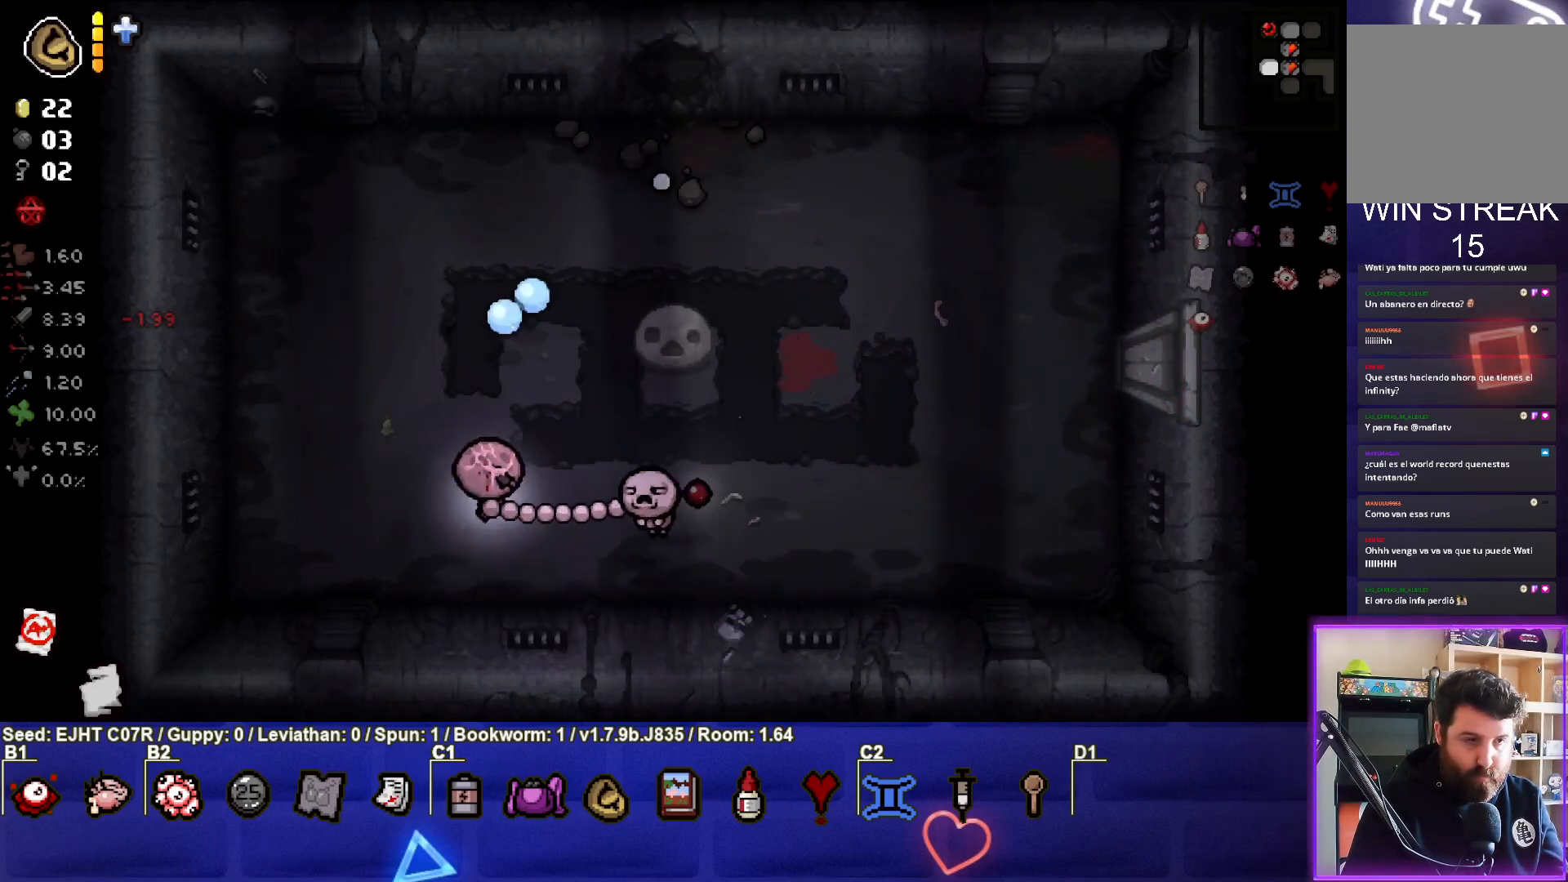
Gameplay with a controller (PlayStation layout); each line is a JSON object with the inputs held at the frame after it. "events" lists button and stick changes between this image and that frame as [ms after this image, input, new state], when the widget could be followed in between.
{"buttons": [], "left_stick": "down-right", "right_stick": "right", "events": [[150, "left_stick", "center"], [250, "left_stick", "down-right"], [483, "right_stick", "right"]]}
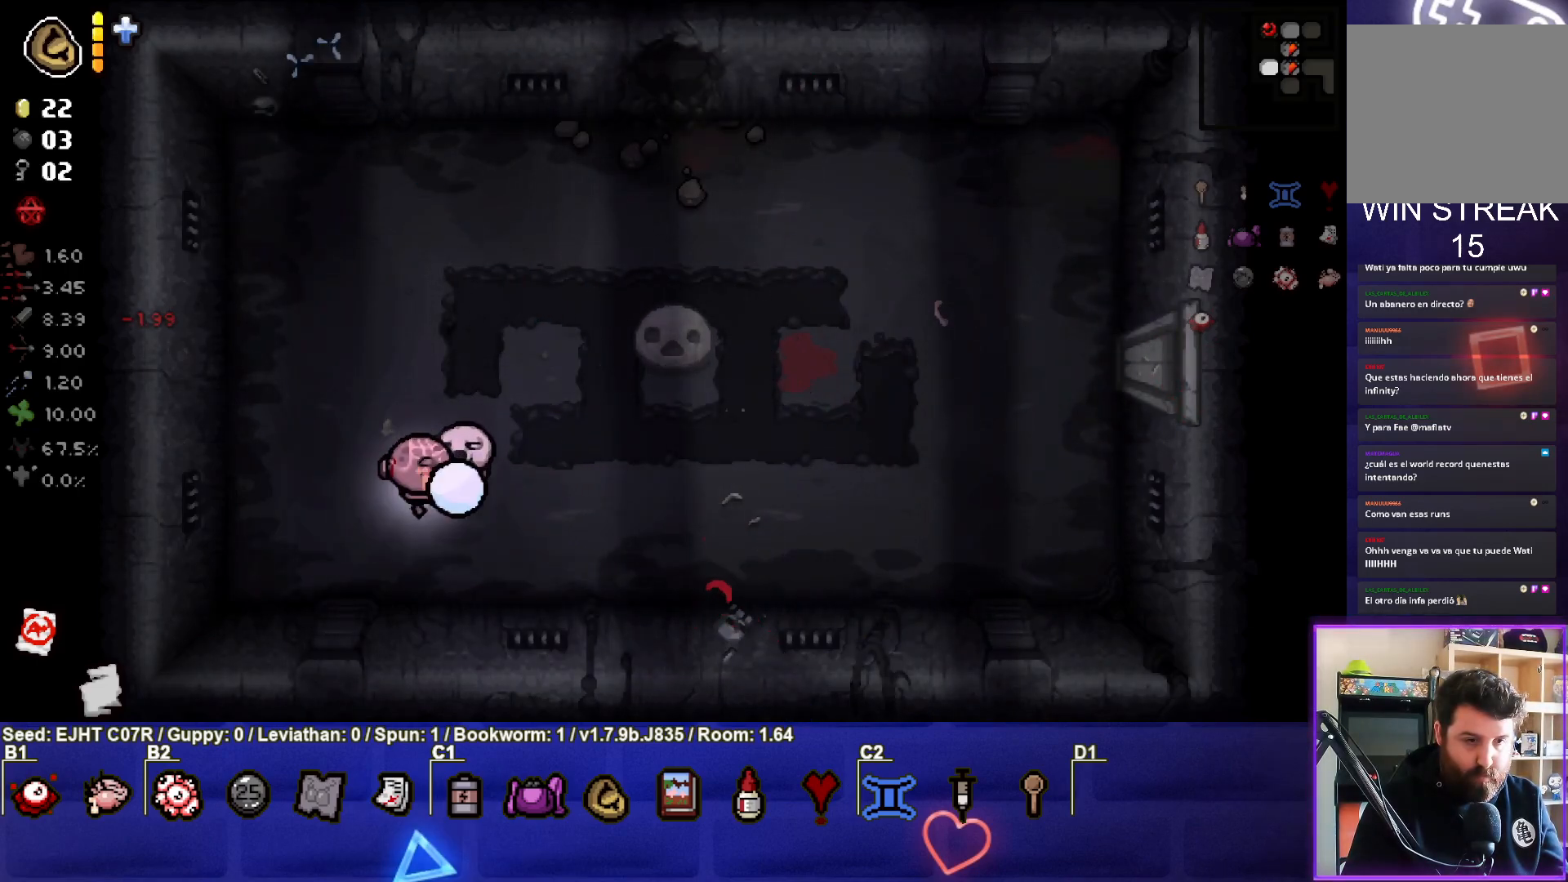
{"buttons": [], "left_stick": "up-left", "right_stick": "center", "events": [[50, "left_stick", "left"], [250, "left_stick", "up-left"], [317, "right_stick", "center"]]}
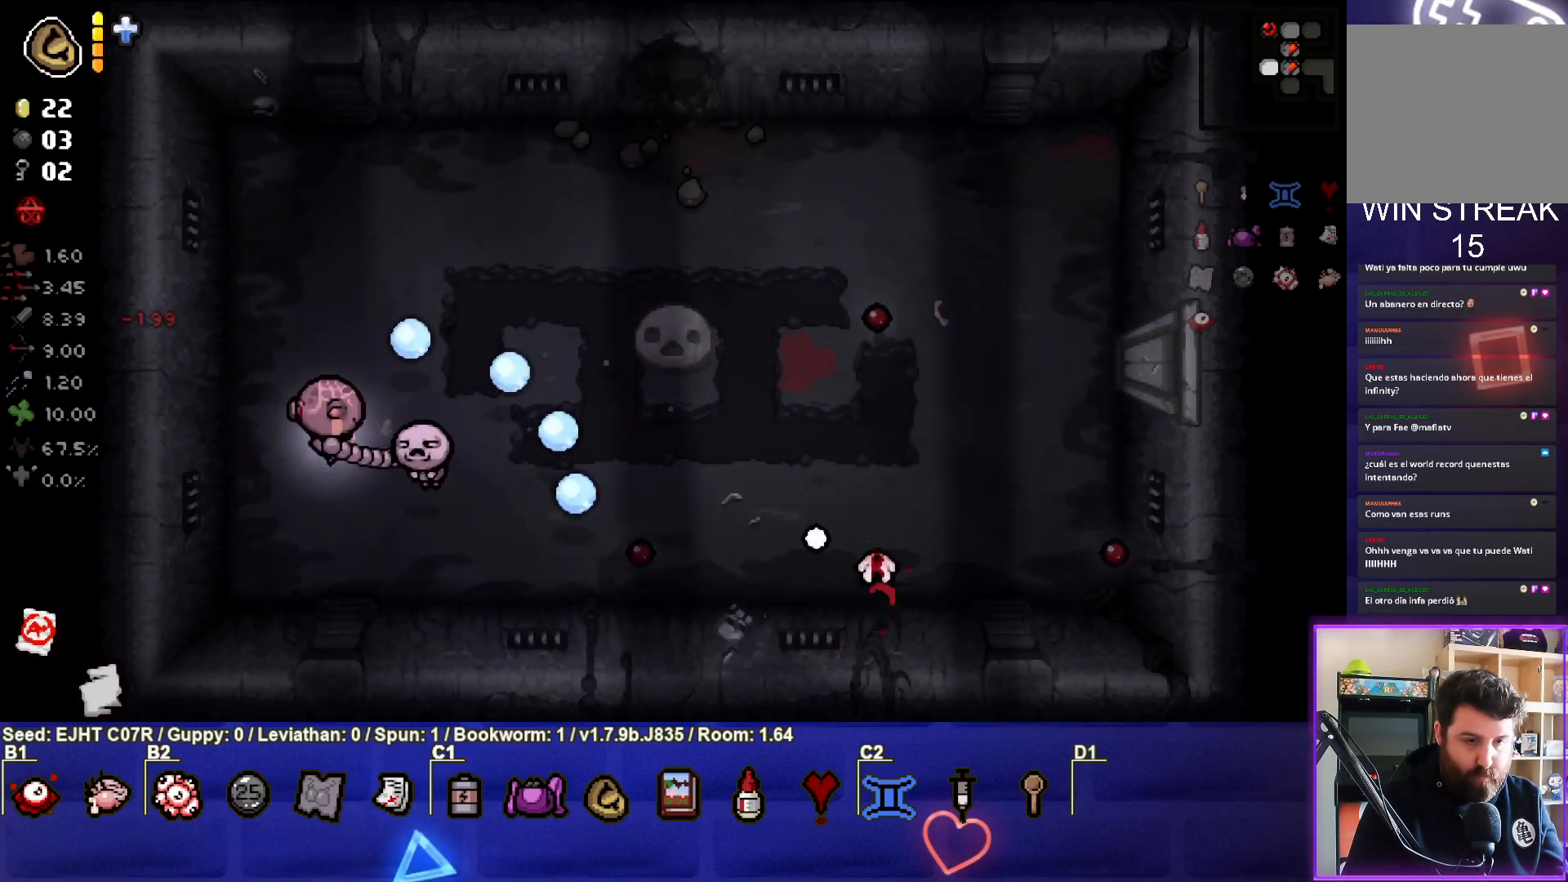
{"buttons": [], "left_stick": "down-right", "right_stick": "right", "events": [[67, "left_stick", "up-right"], [217, "left_stick", "down-right"], [267, "right_stick", "right"]]}
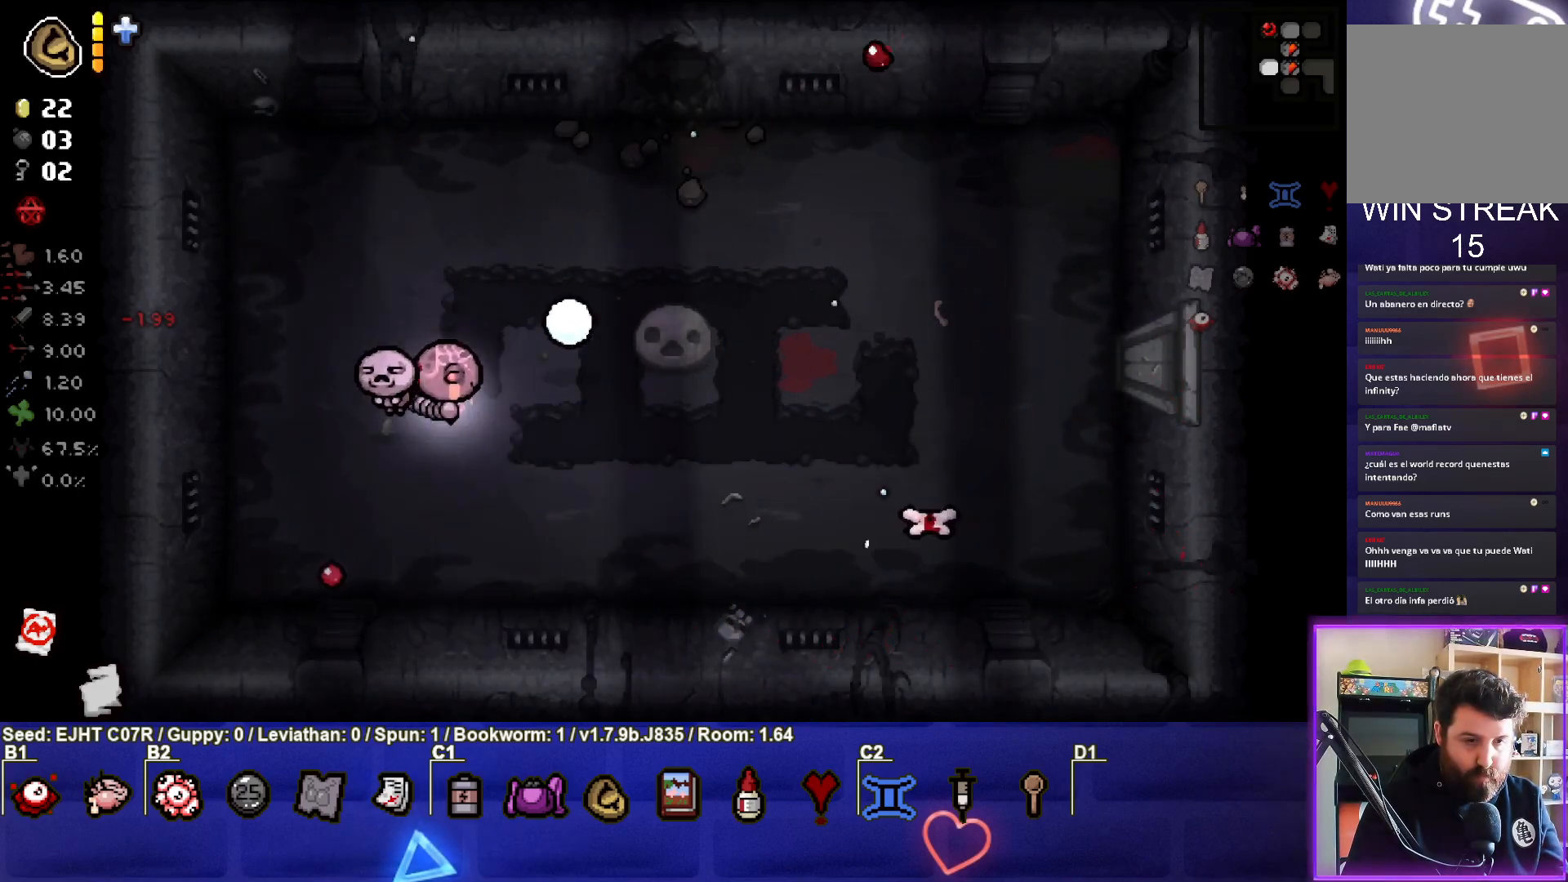
{"buttons": [], "left_stick": "right", "right_stick": "right", "events": [[117, "left_stick", "center"], [250, "left_stick", "right"]]}
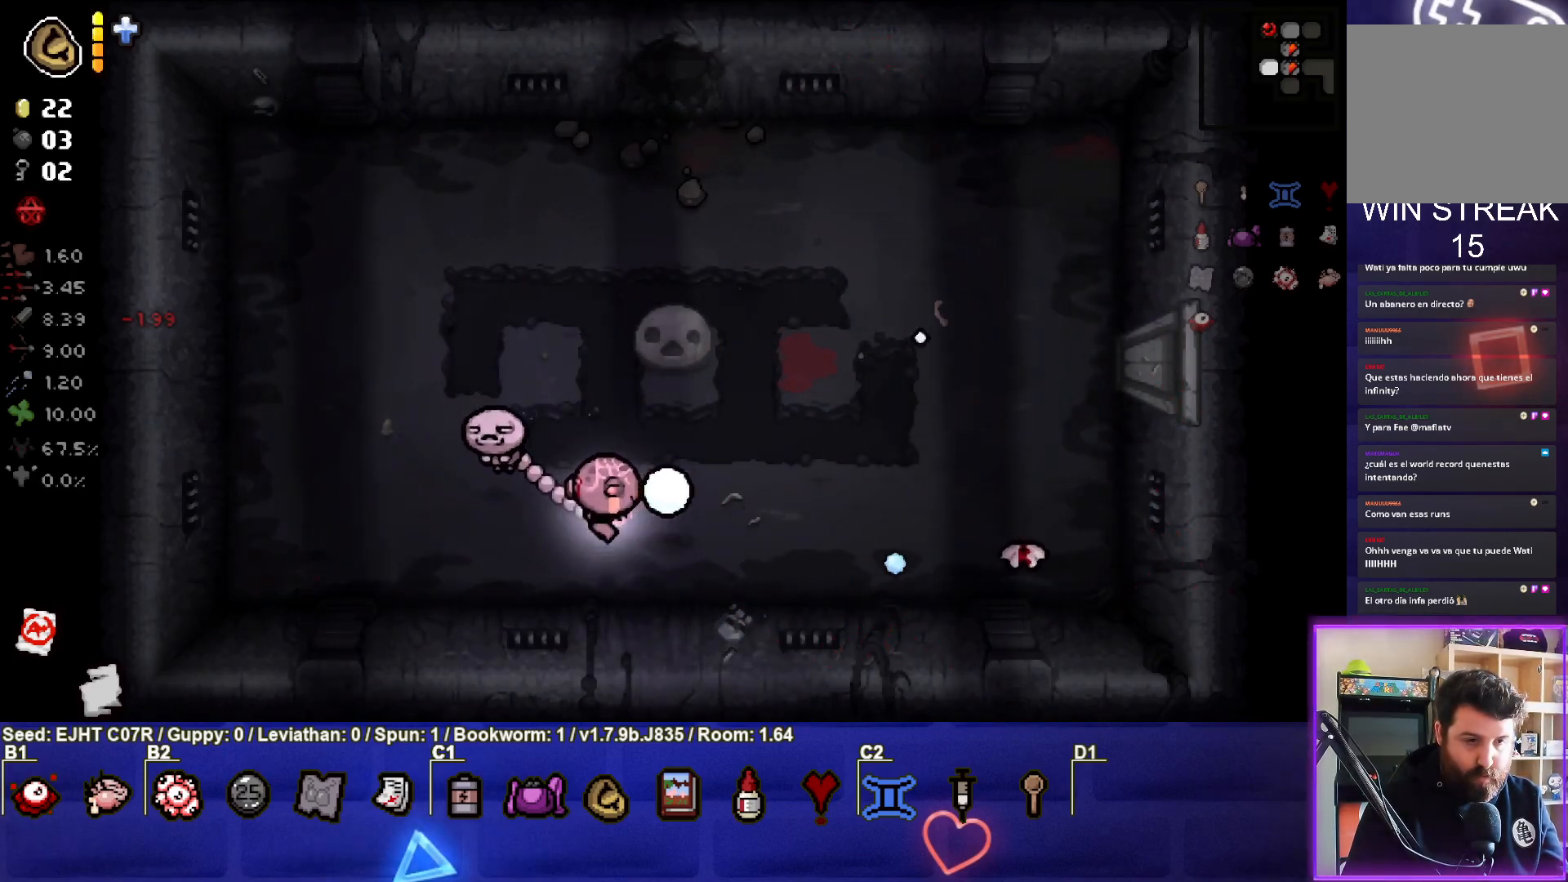
{"buttons": [], "left_stick": "left", "right_stick": "right", "events": [[33, "left_stick", "center"], [83, "right_stick", "center"], [100, "left_stick", "left"], [183, "right_stick", "right"]]}
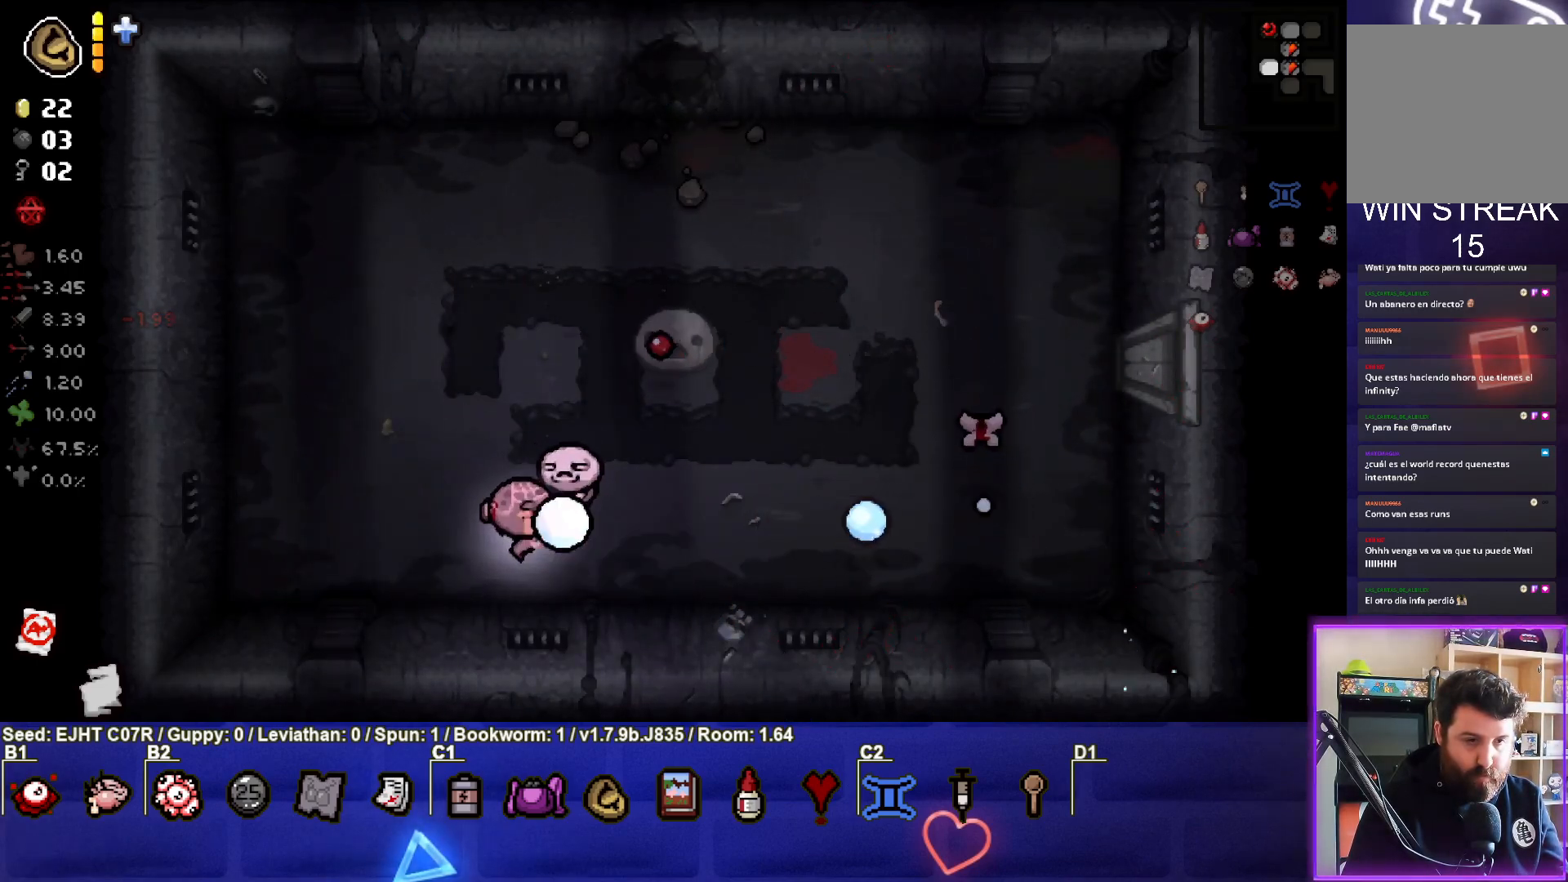
{"buttons": [], "left_stick": "up-right", "right_stick": "right", "events": [[117, "left_stick", "up-left"], [233, "right_stick", "center"], [367, "right_stick", "right"], [400, "left_stick", "up-right"]]}
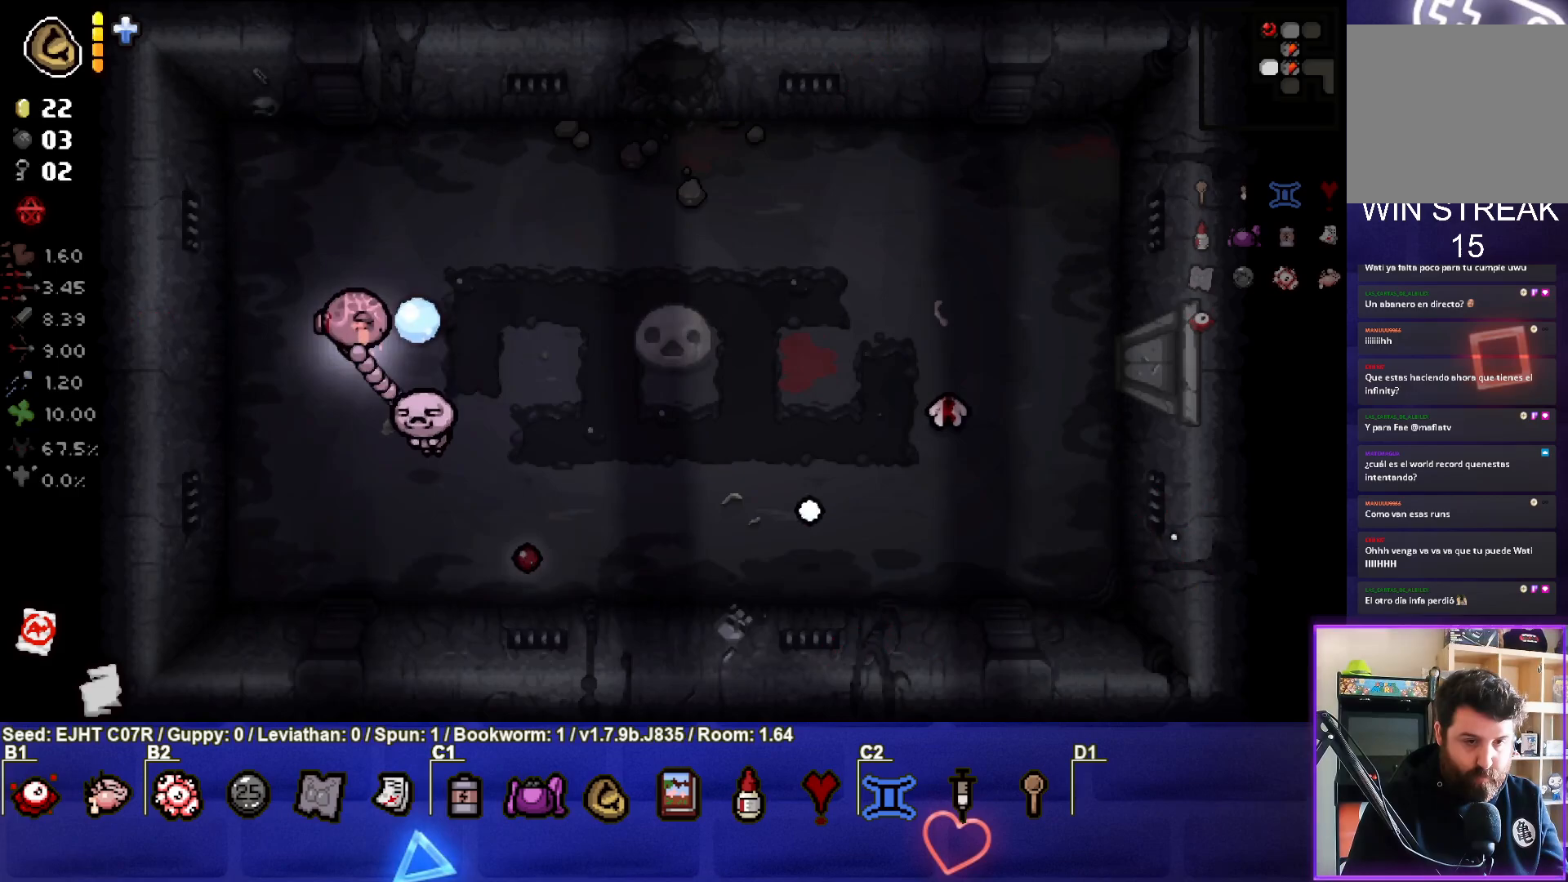
{"buttons": [], "left_stick": "right", "right_stick": "center", "events": [[367, "right_stick", "center"], [417, "left_stick", "right"]]}
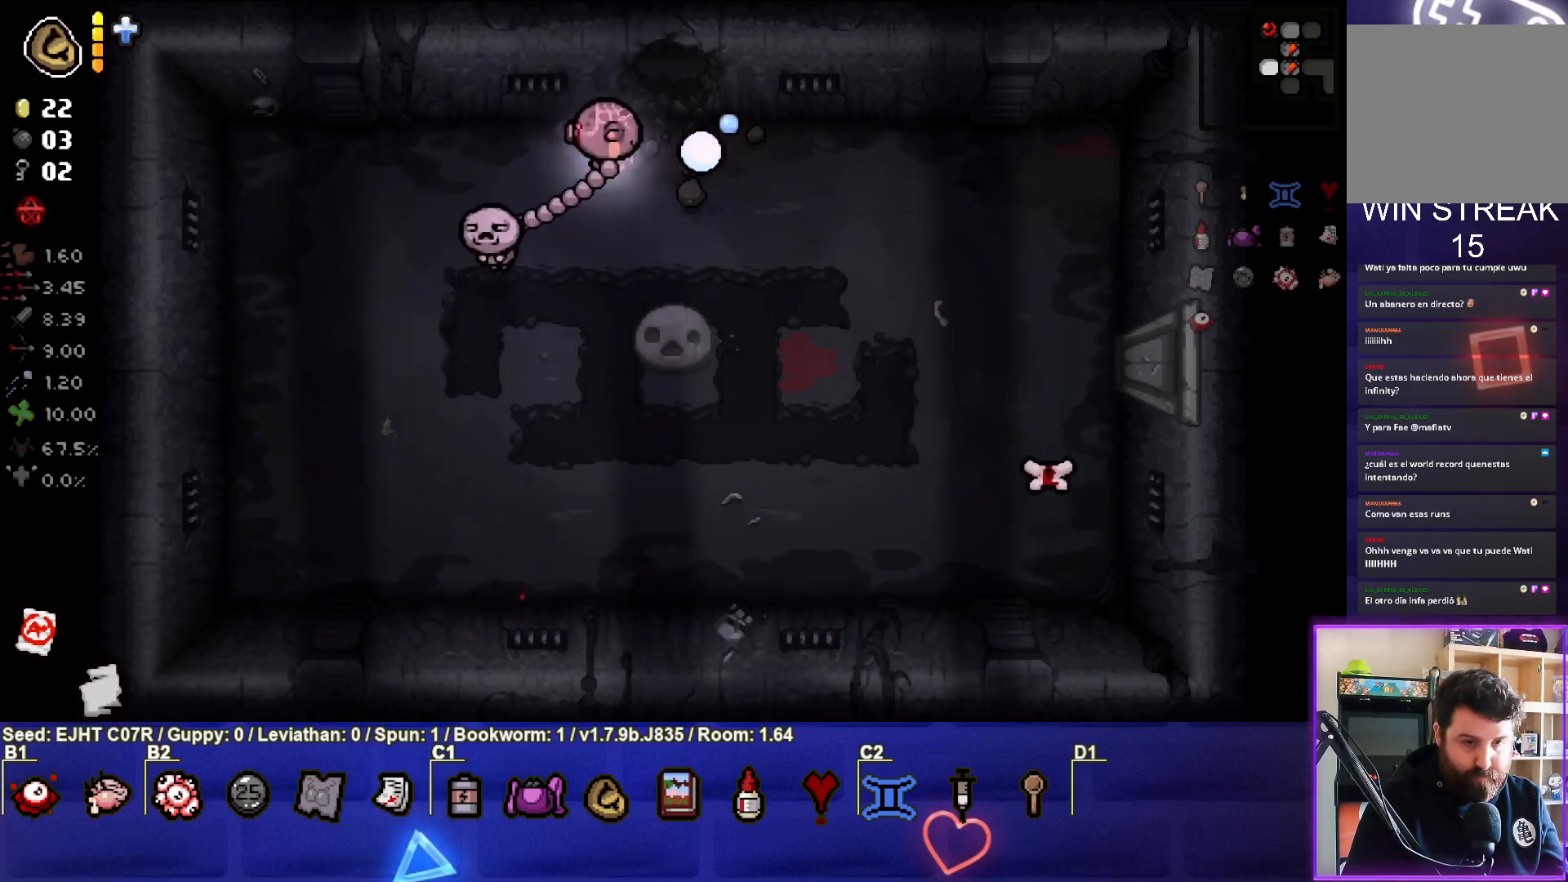
{"buttons": [], "left_stick": "down-right", "right_stick": "center", "events": [[317, "left_stick", "down-right"]]}
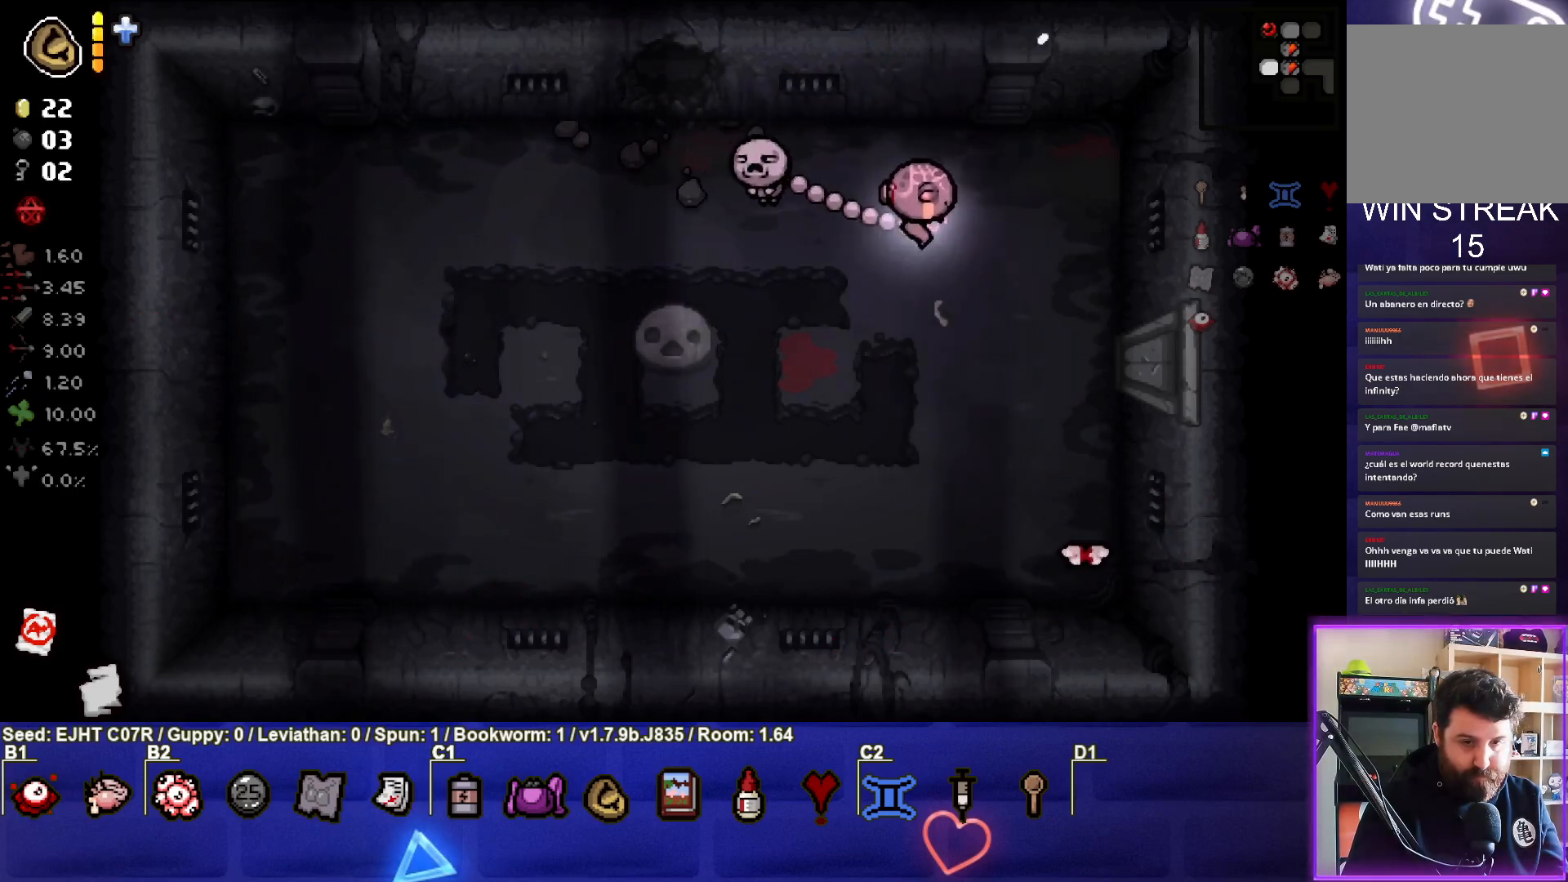
{"buttons": [], "left_stick": "up-left", "right_stick": "down", "events": [[50, "right_stick", "down"], [183, "left_stick", "up-right"], [333, "left_stick", "up-left"]]}
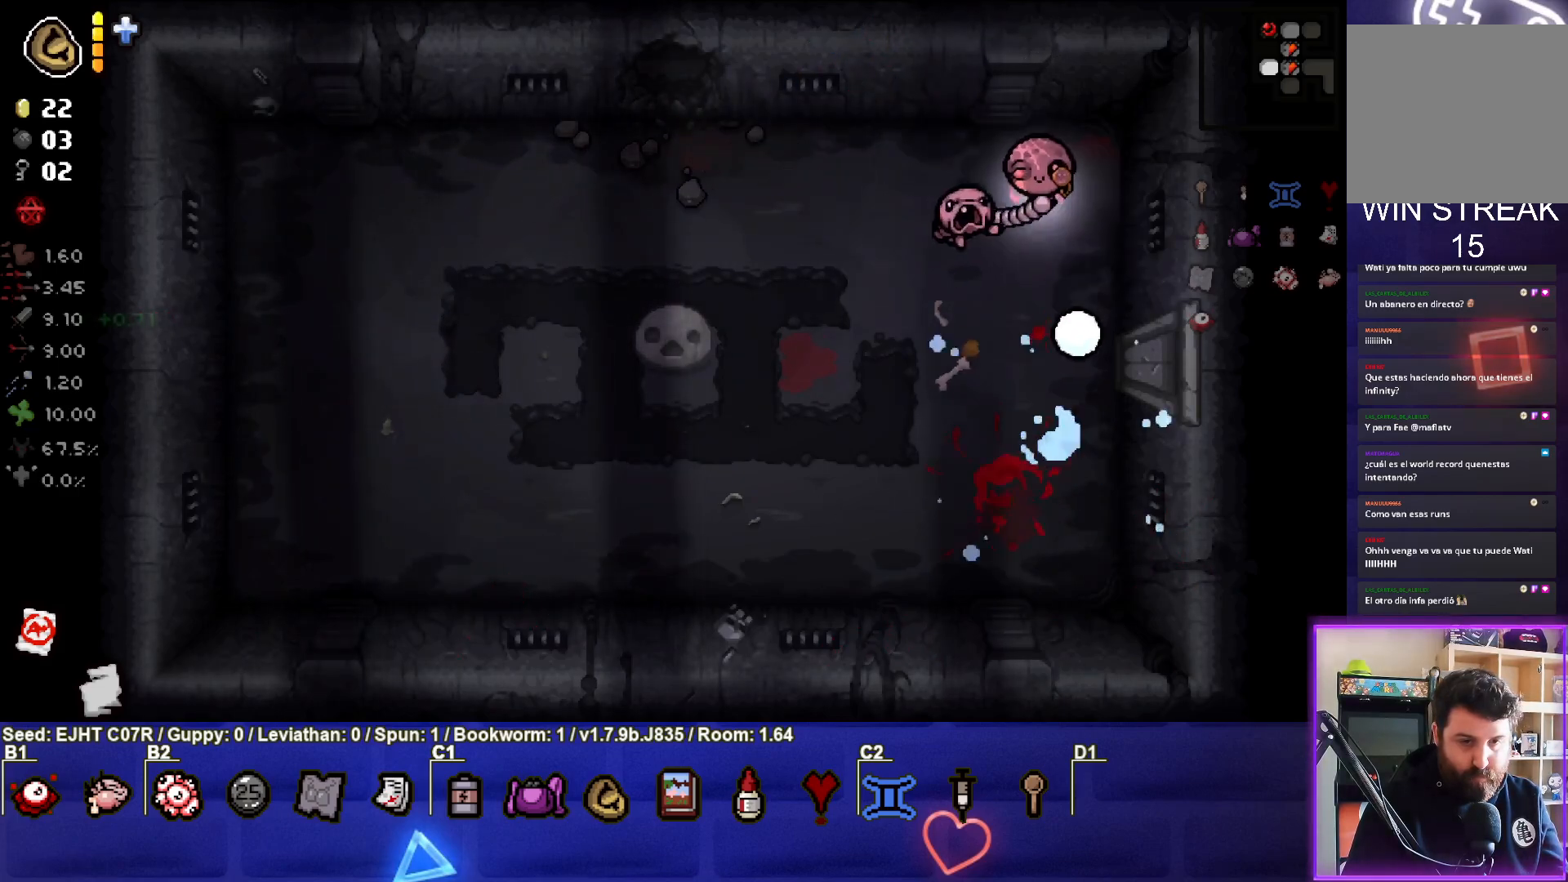
{"buttons": [], "left_stick": "left", "right_stick": "center", "events": [[150, "right_stick", "center"], [250, "left_stick", "left"]]}
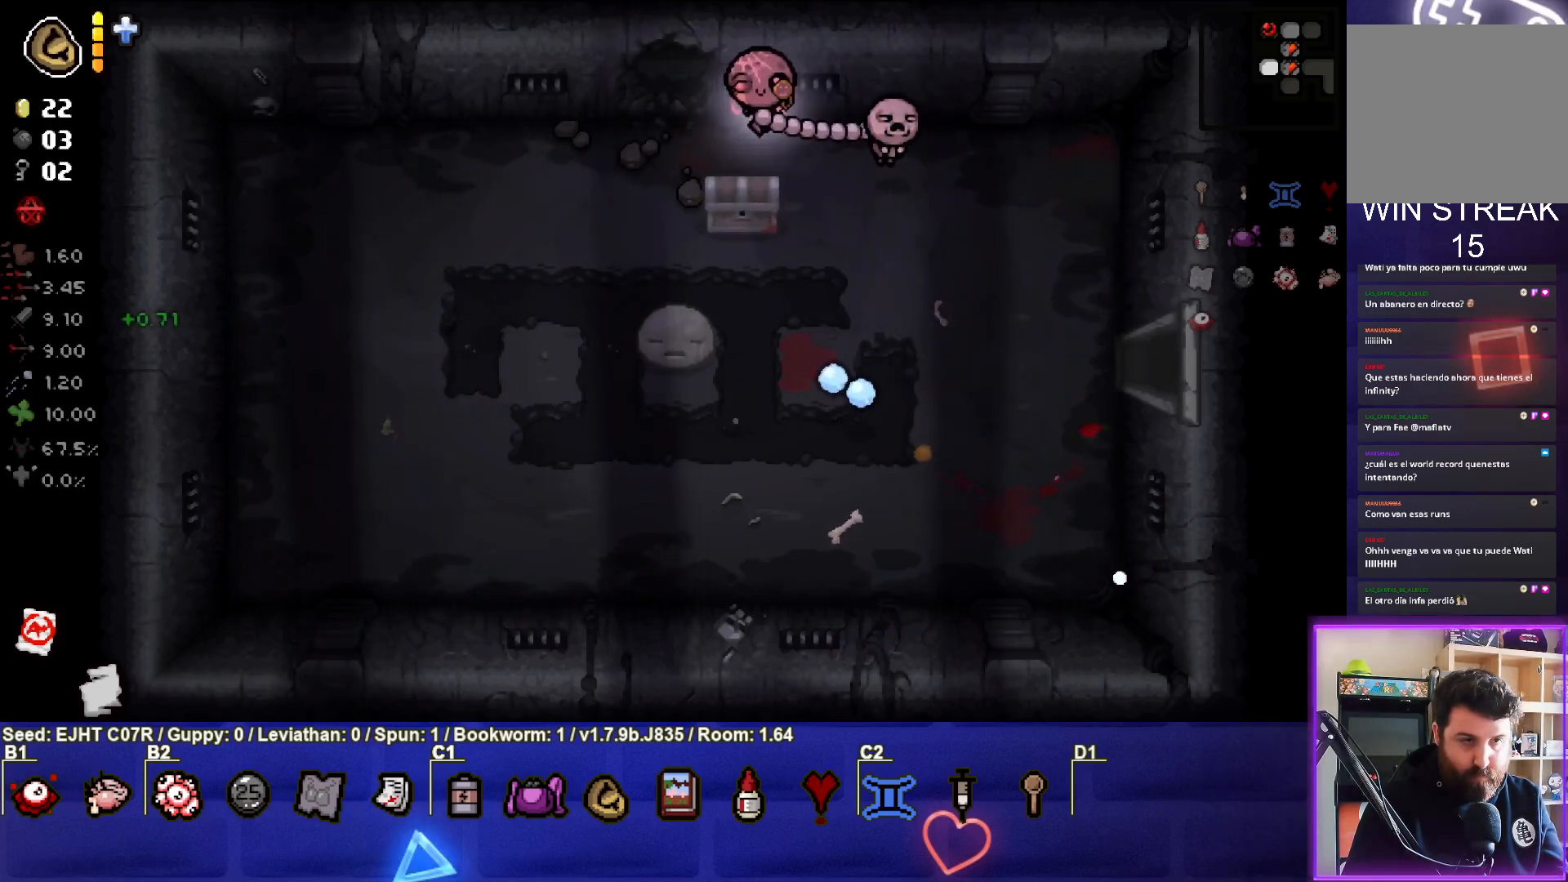
{"buttons": [], "left_stick": "center", "right_stick": "center", "events": [[67, "left_stick", "up-left"], [167, "left_stick", "up"], [417, "left_stick", "center"]]}
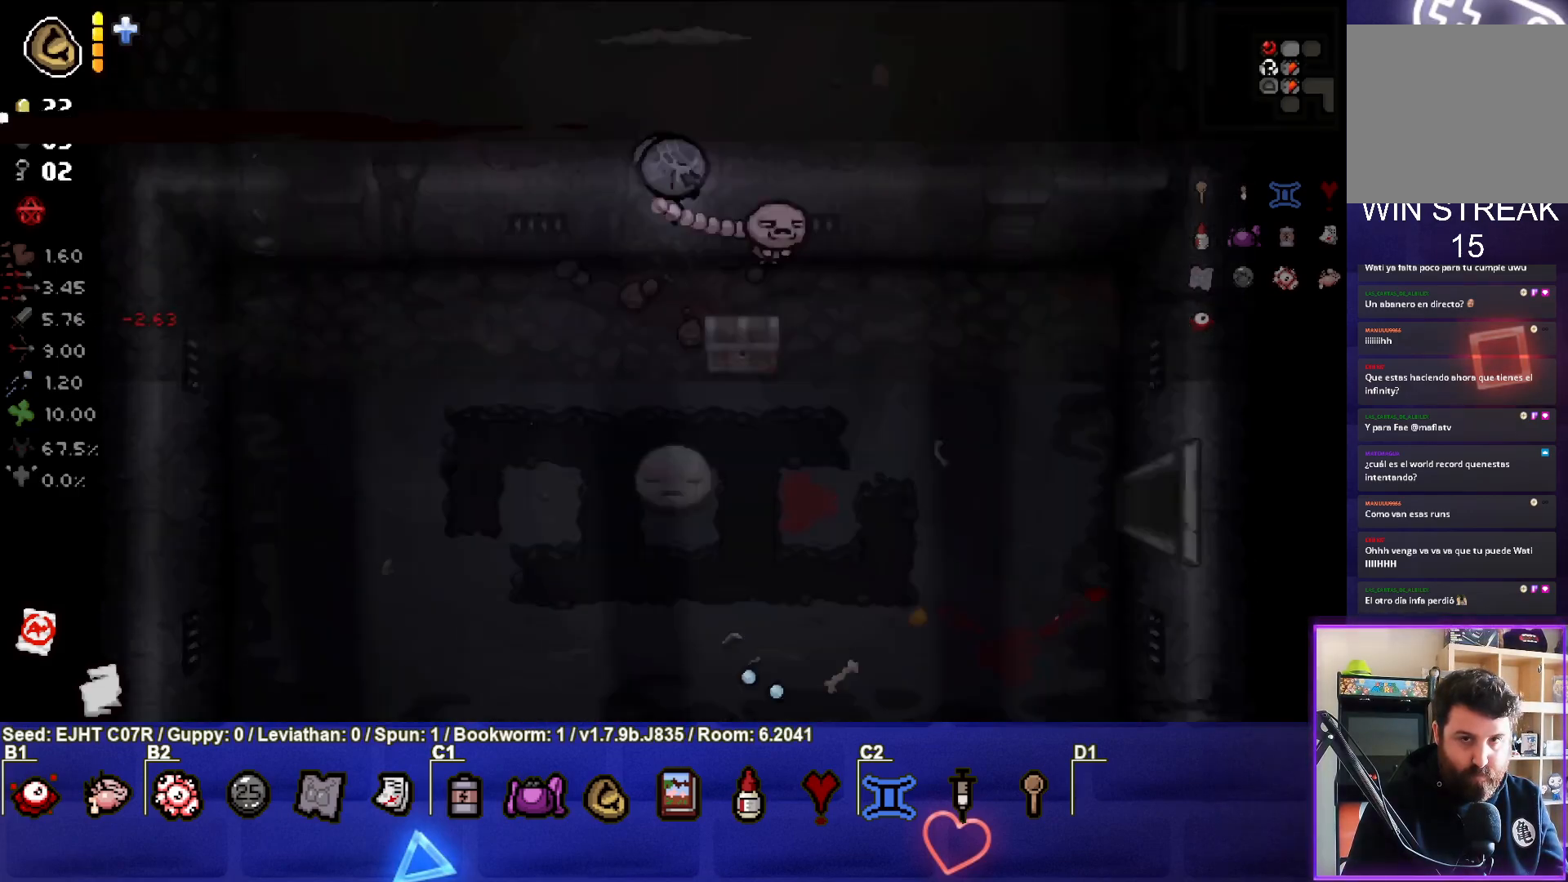
{"buttons": [], "left_stick": "center", "right_stick": "center", "events": []}
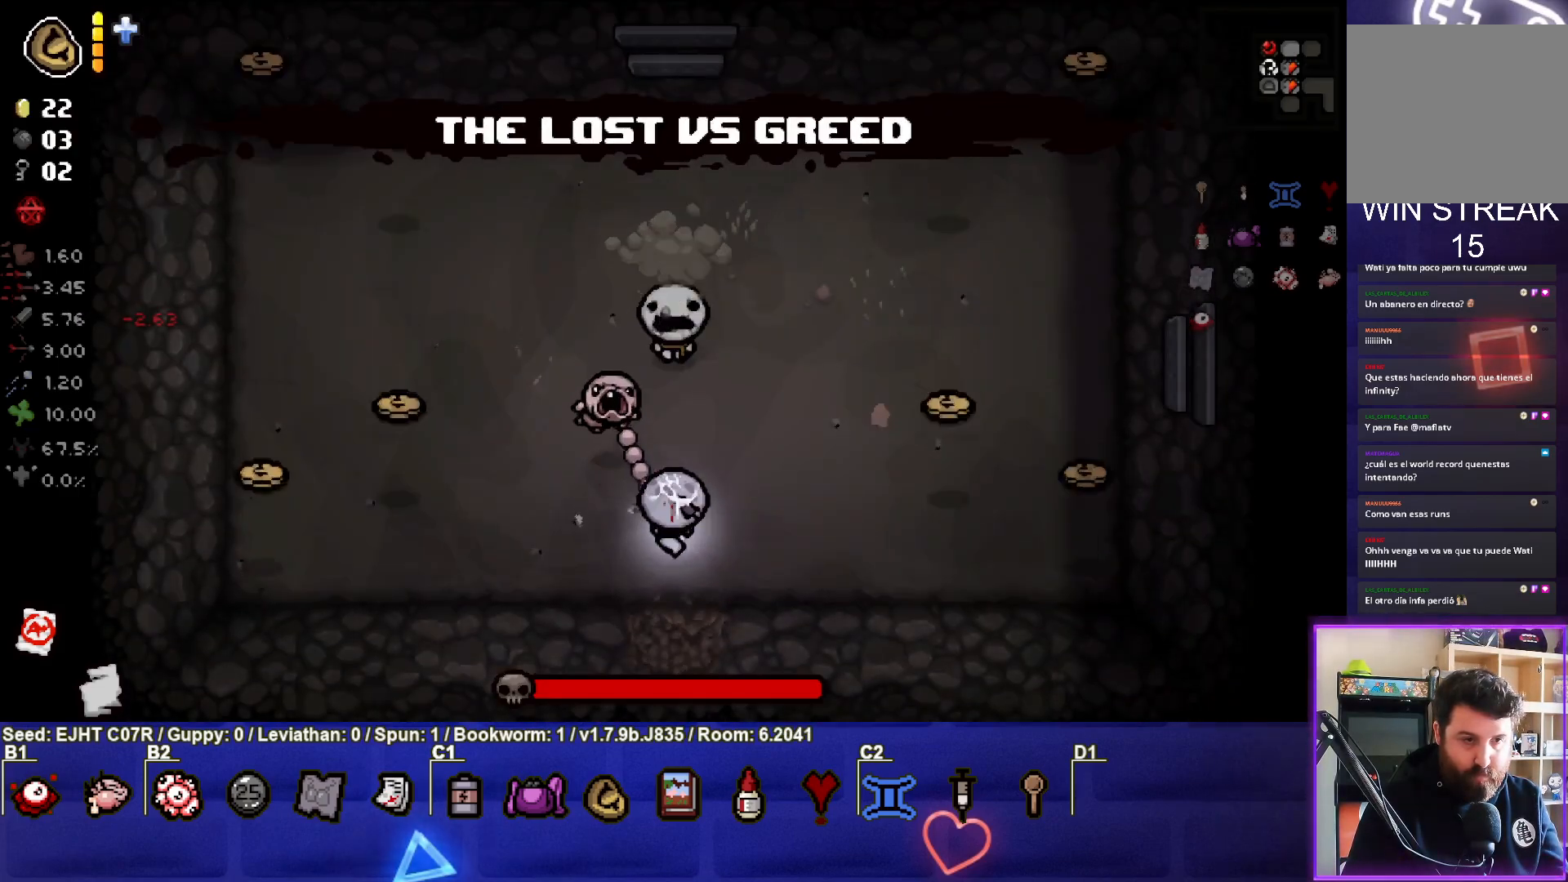
{"buttons": ["R3"], "left_stick": "down", "right_stick": "up", "events": [[17, "left_stick", "up"], [50, "right_stick", "up"], [133, "left_stick", "center"], [200, "R3", "down"], [333, "left_stick", "up"], [400, "left_stick", "center"], [467, "left_stick", "down"]]}
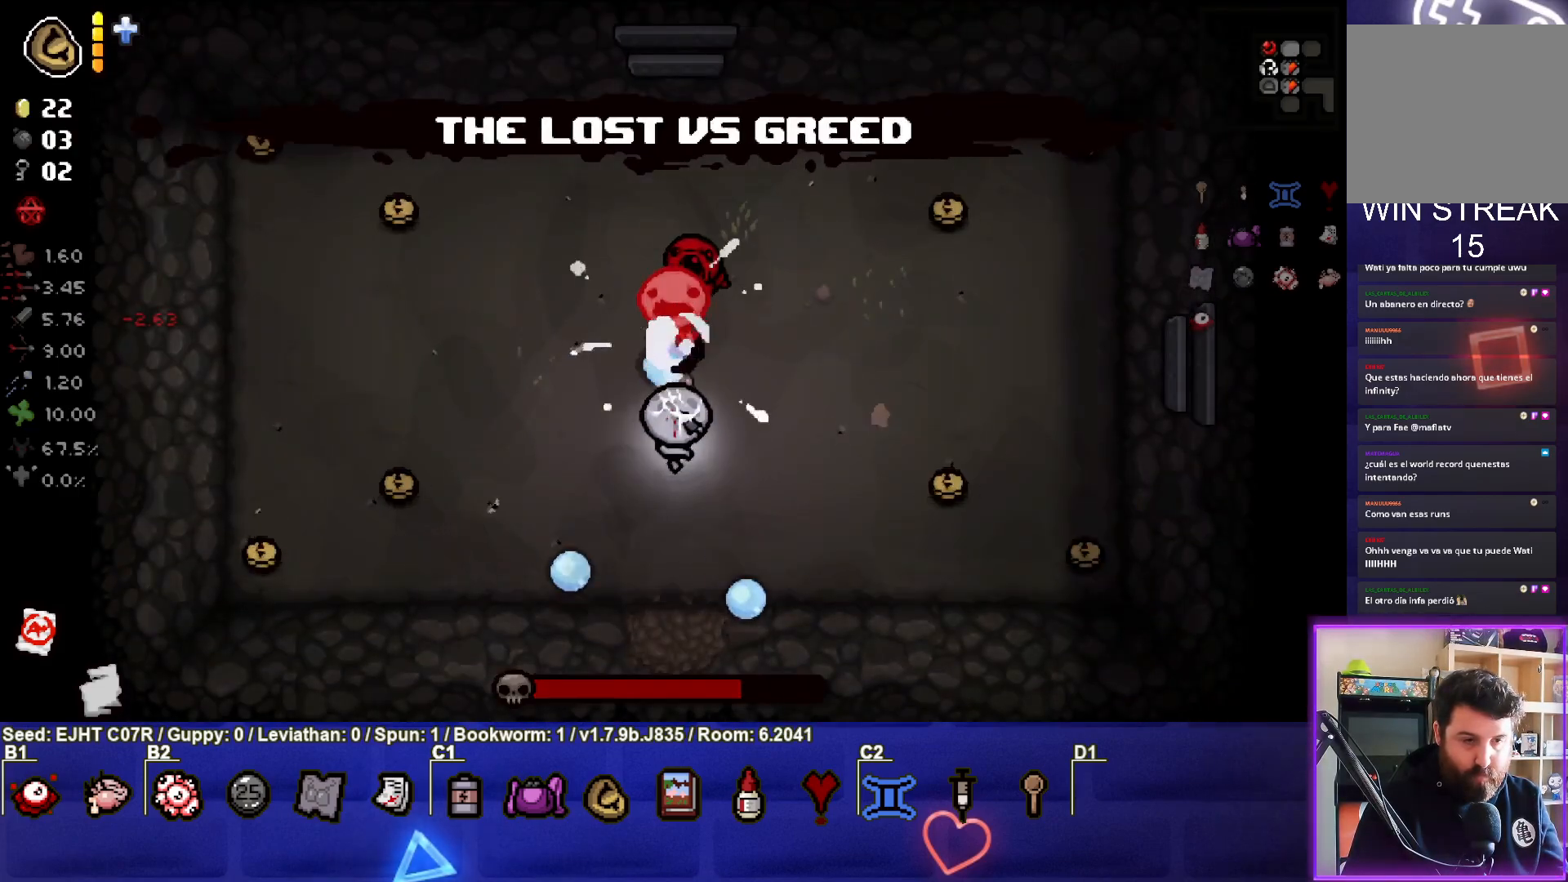
{"buttons": [], "left_stick": "left", "right_stick": "center", "events": [[67, "left_stick", "center"], [133, "left_stick", "down-left"], [333, "left_stick", "left"], [367, "R3", "up"], [483, "right_stick", "center"]]}
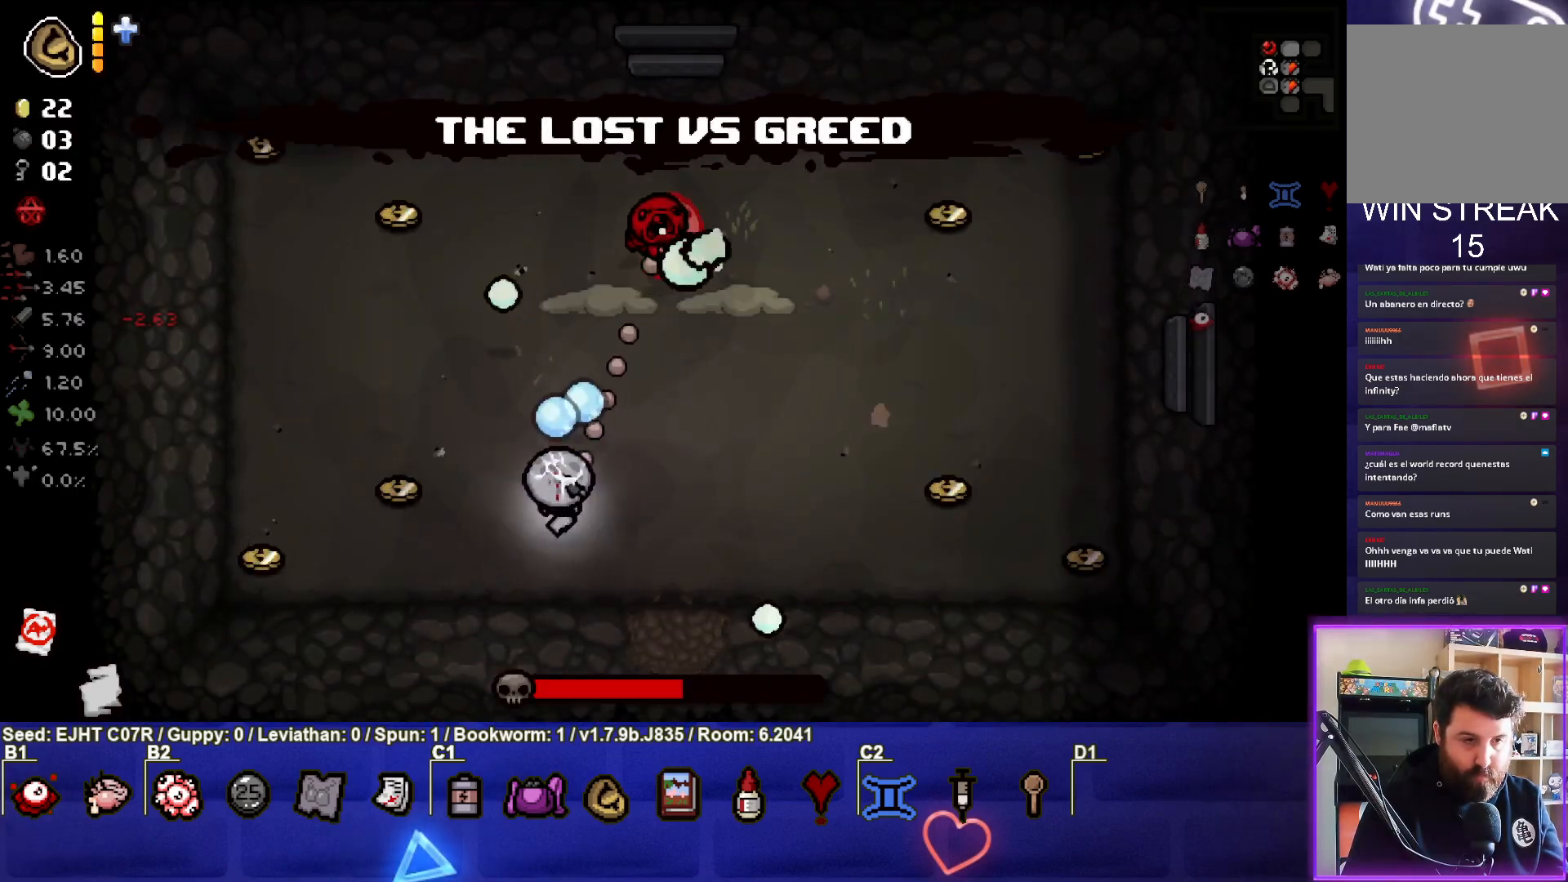
{"buttons": [], "left_stick": "up-right", "right_stick": "center", "events": [[217, "left_stick", "up-left"], [400, "left_stick", "up-right"]]}
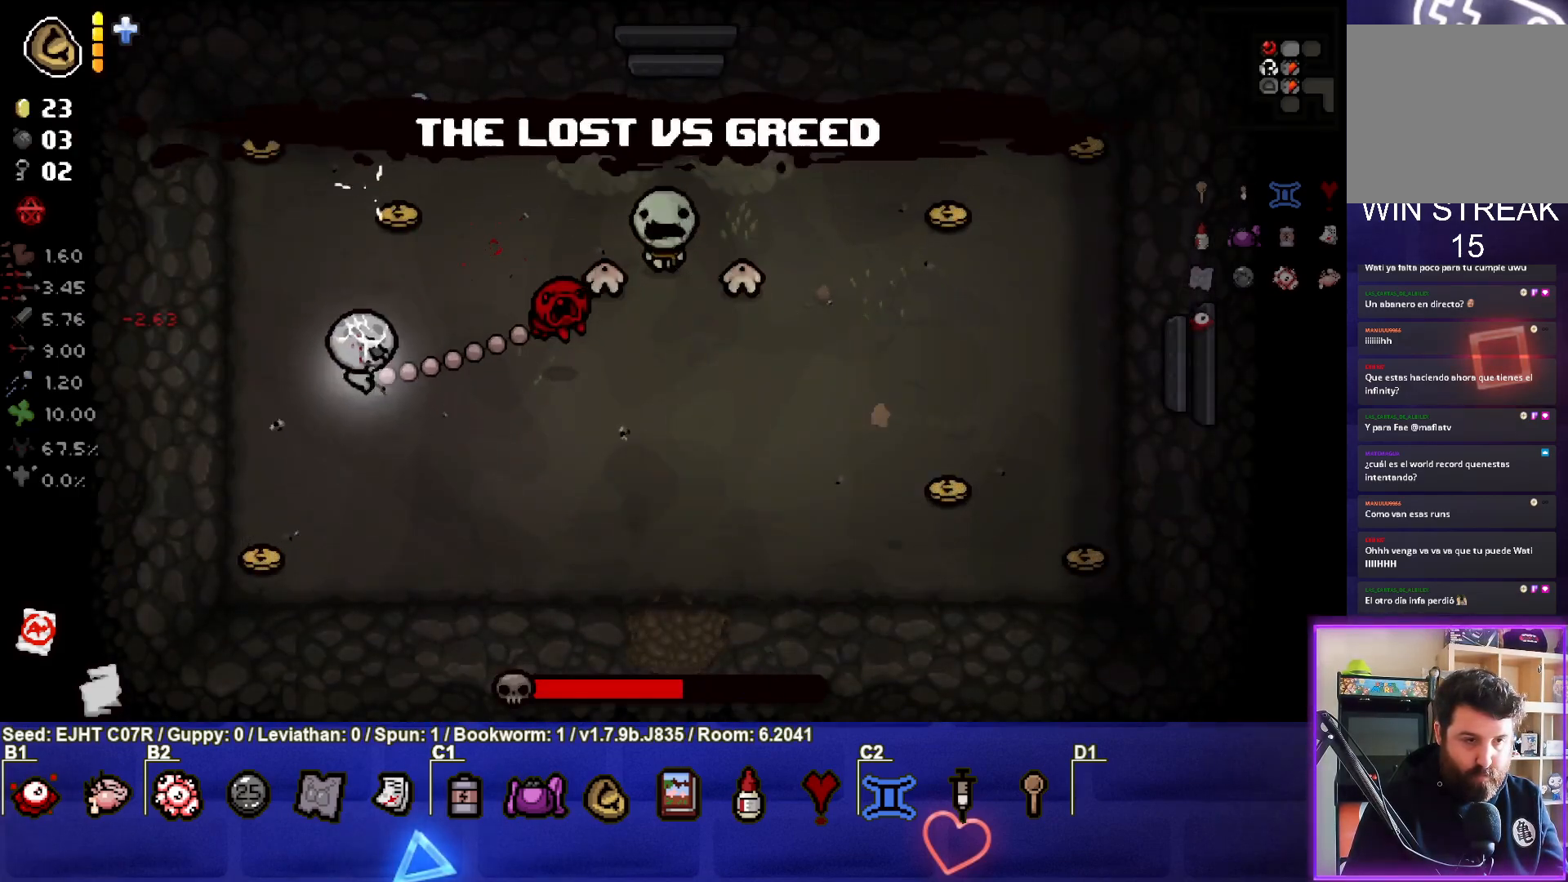
{"buttons": [], "left_stick": "down", "right_stick": "right", "events": [[17, "right_stick", "right"], [117, "left_stick", "center"], [200, "left_stick", "left"], [317, "left_stick", "down-left"], [417, "left_stick", "down"]]}
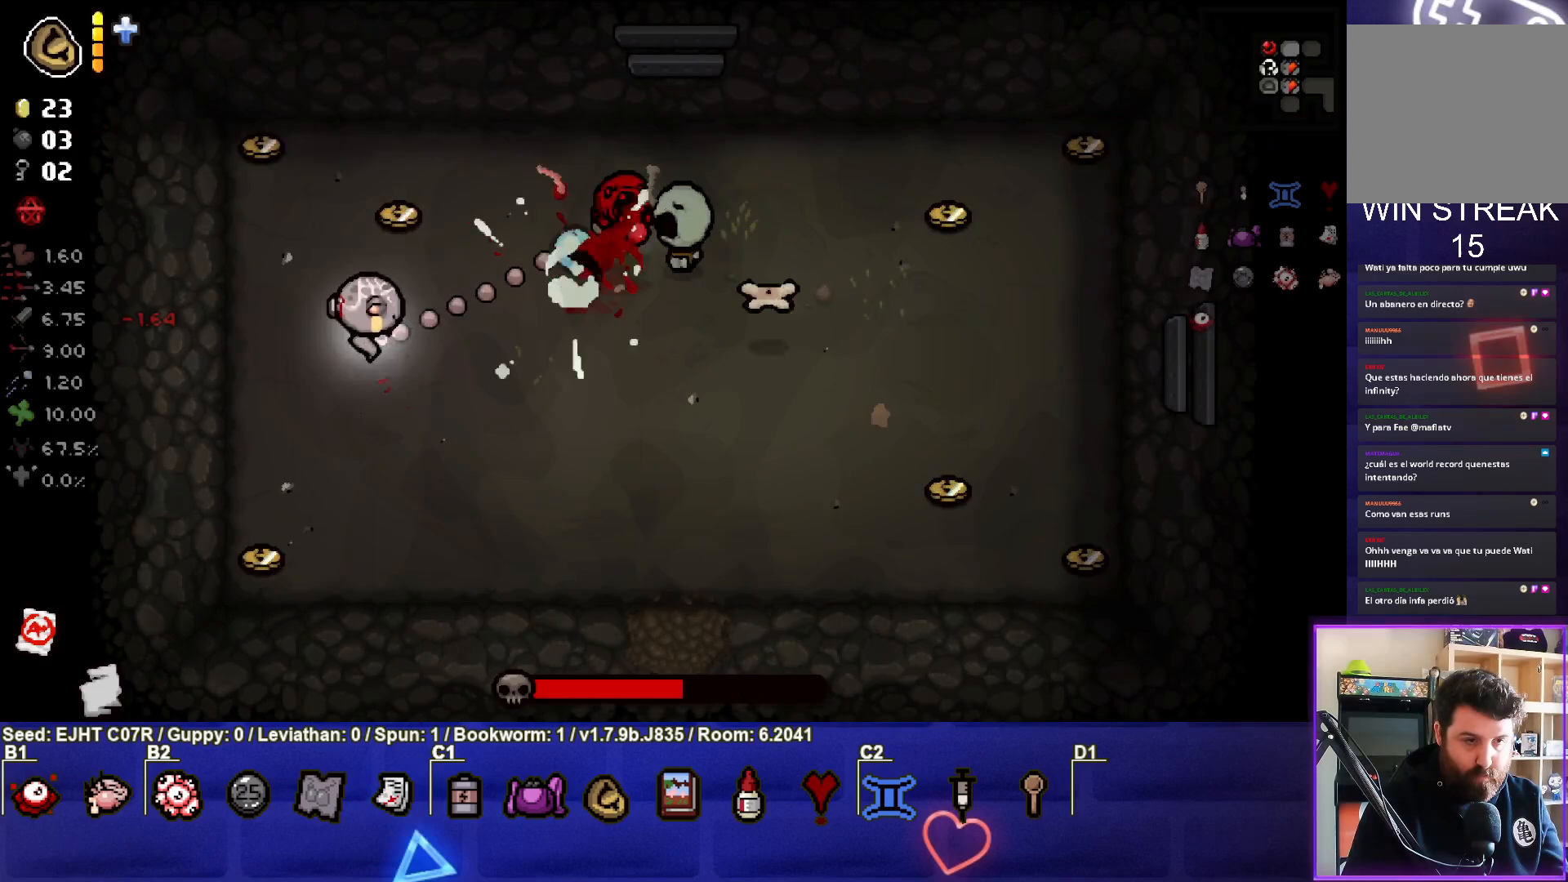
{"buttons": [], "left_stick": "up-right", "right_stick": "center", "events": [[67, "left_stick", "down-right"], [133, "right_stick", "center"], [433, "left_stick", "up-right"]]}
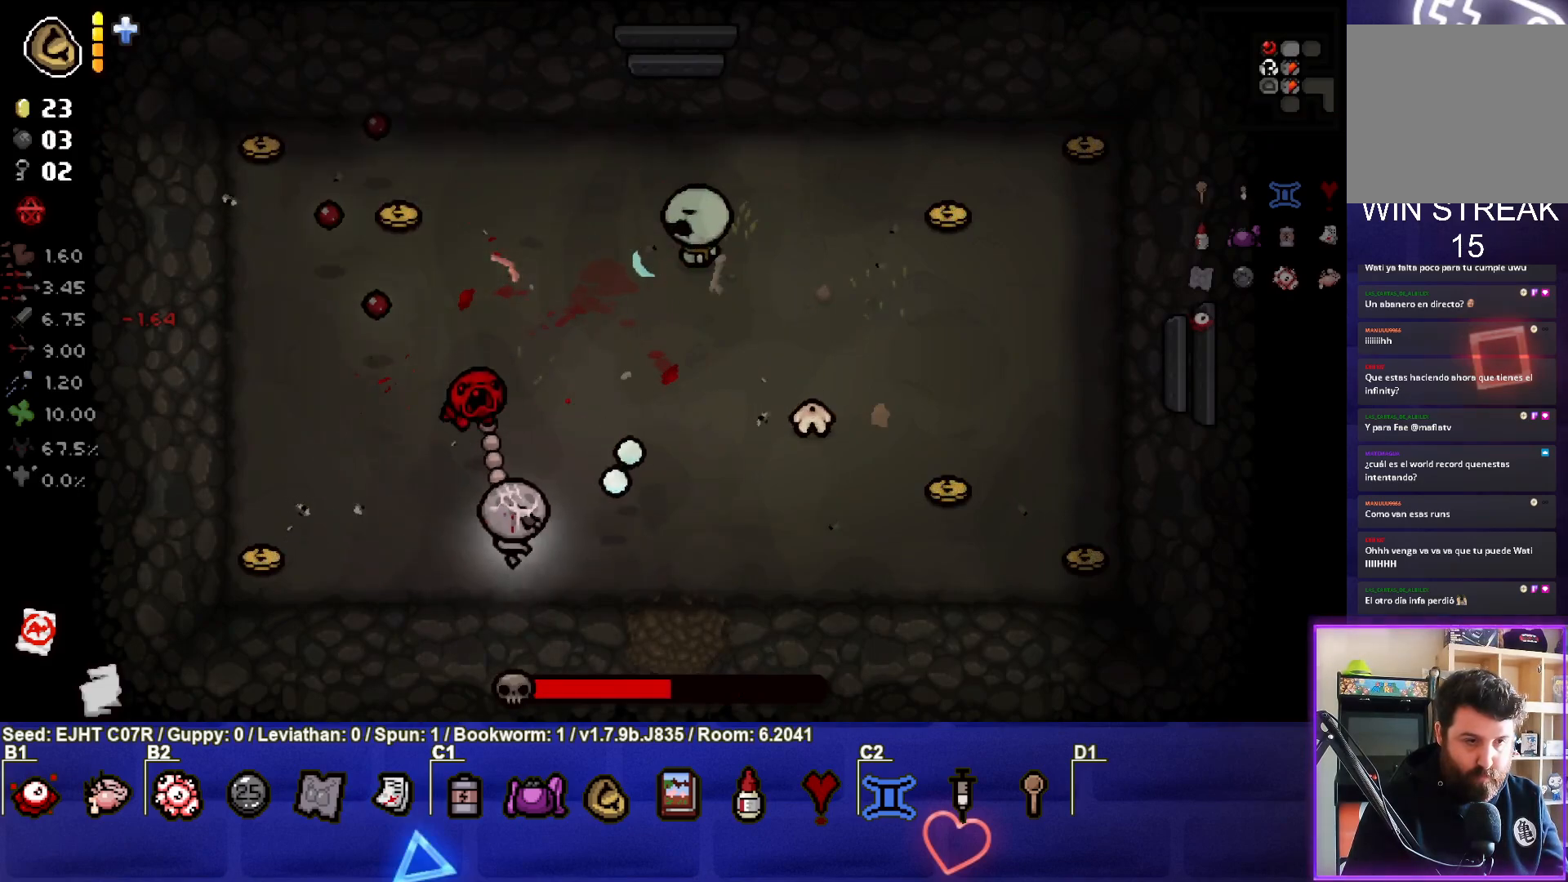
{"buttons": [], "left_stick": "center", "right_stick": "right", "events": [[17, "right_stick", "right"], [33, "left_stick", "up-left"], [400, "left_stick", "center"]]}
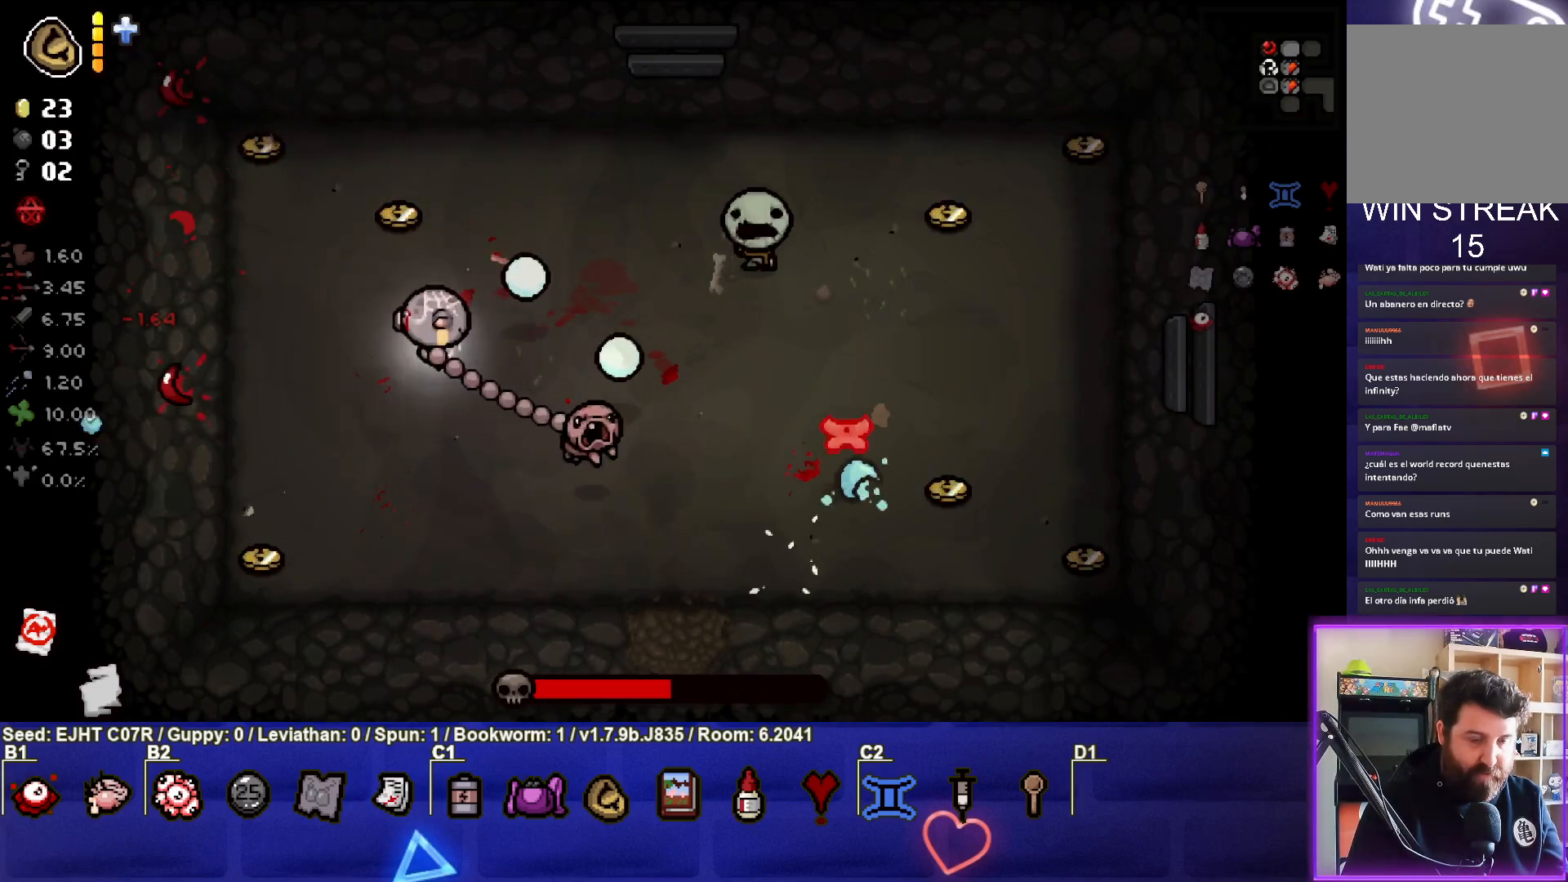
{"buttons": [], "left_stick": "down-left", "right_stick": "center", "events": [[17, "left_stick", "up-right"], [167, "left_stick", "center"], [267, "left_stick", "up-right"], [400, "left_stick", "down-left"], [483, "right_stick", "center"]]}
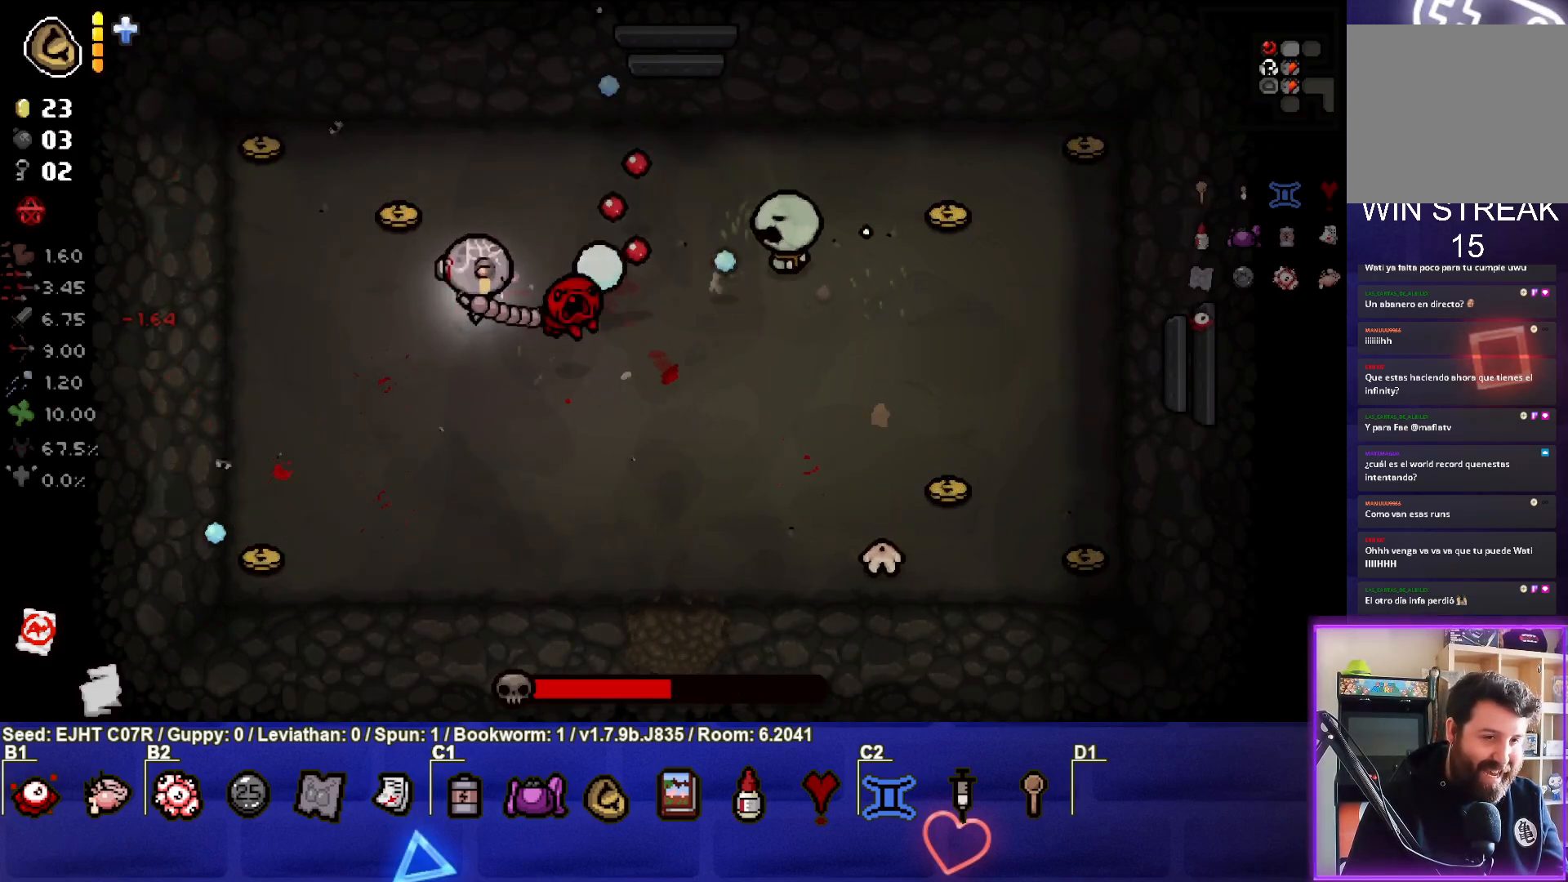
{"buttons": [], "left_stick": "up", "right_stick": "right", "events": [[50, "right_stick", "right"], [217, "left_stick", "left"], [500, "left_stick", "up"]]}
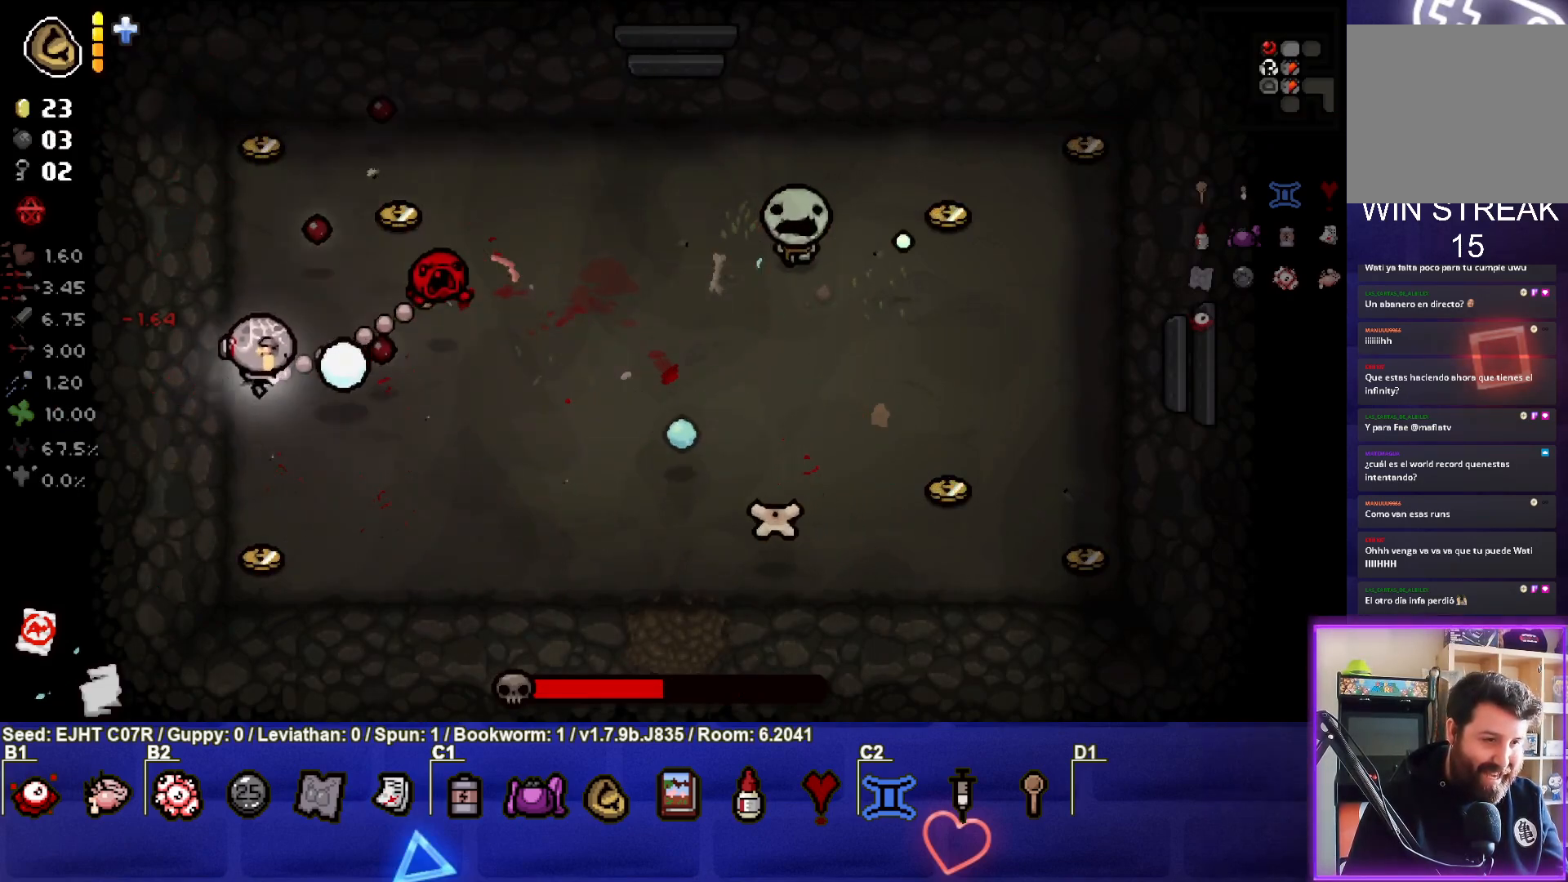
{"buttons": [], "left_stick": "down-right", "right_stick": "right", "events": [[67, "left_stick", "up-right"], [250, "left_stick", "right"], [283, "right_stick", "center"], [383, "right_stick", "right"], [450, "left_stick", "down-right"]]}
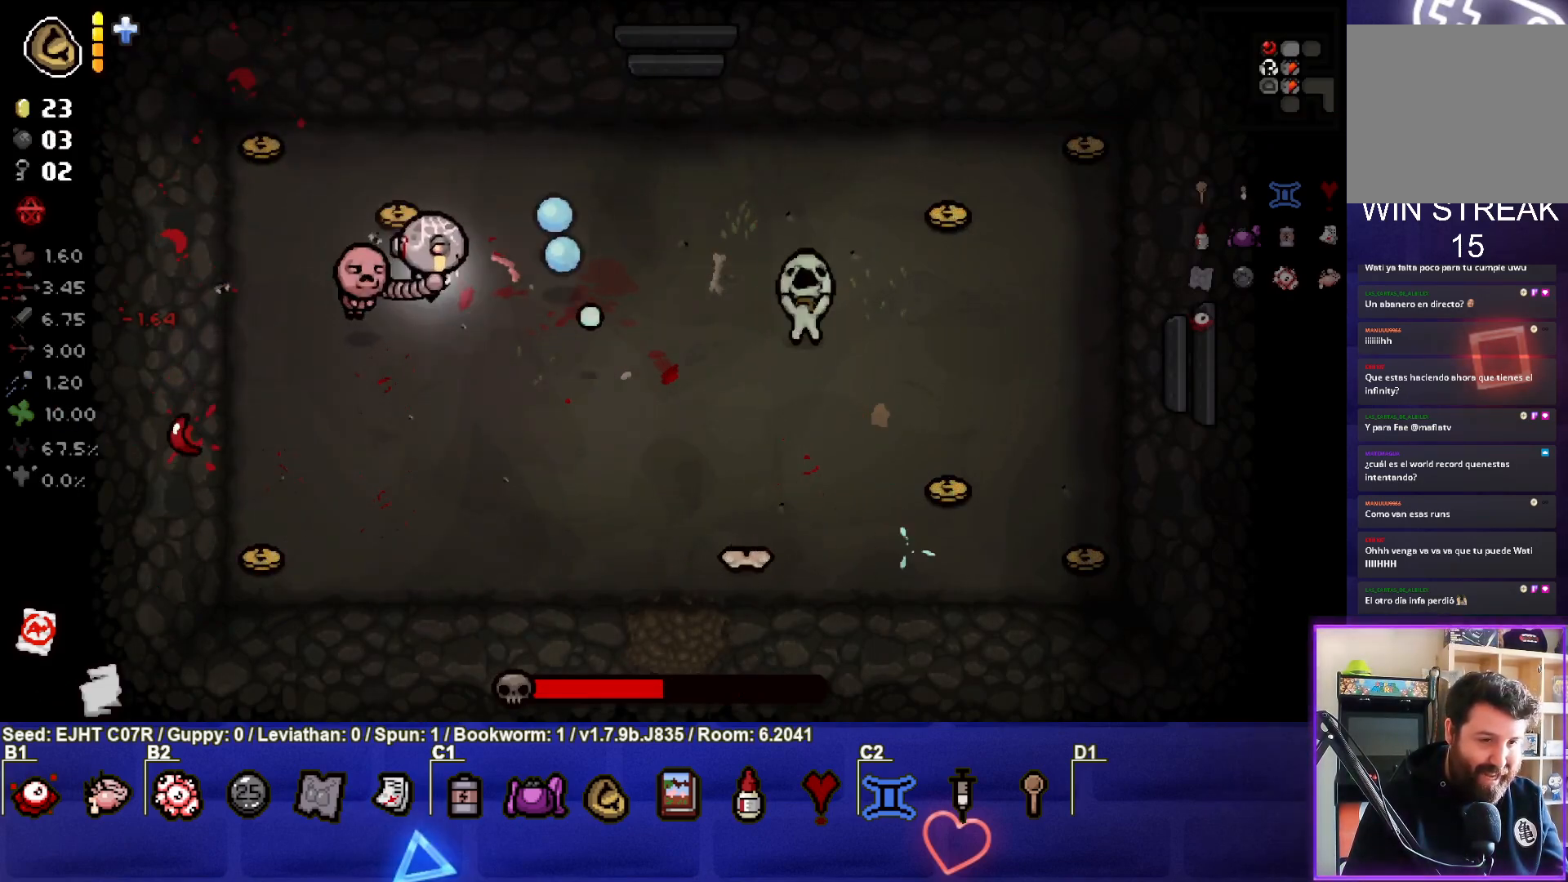
{"buttons": [], "left_stick": "right", "right_stick": "right", "events": [[200, "left_stick", "left"], [417, "left_stick", "right"]]}
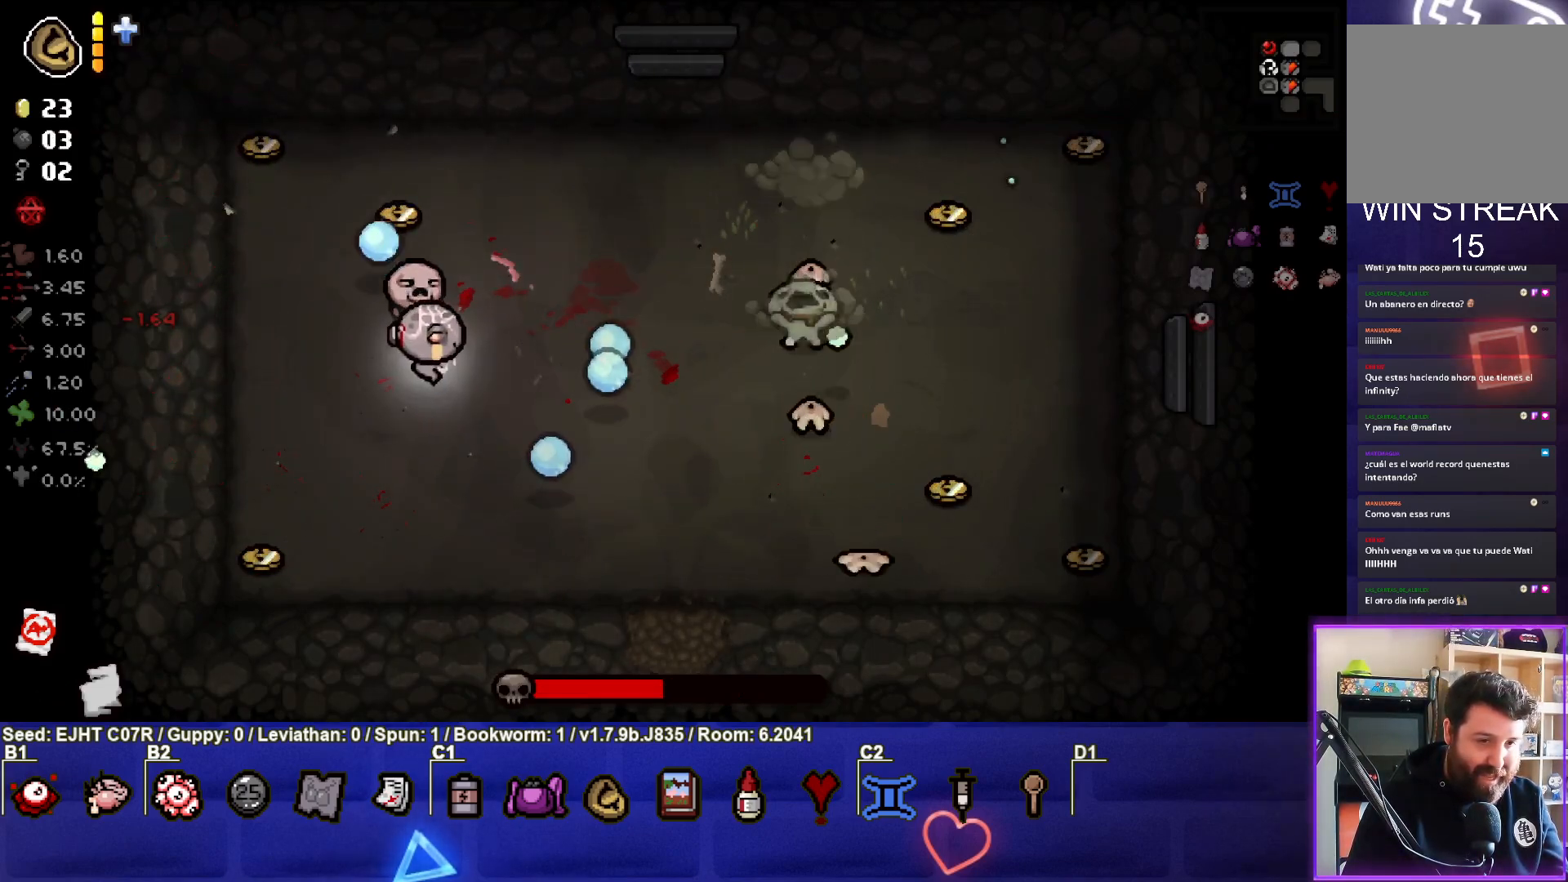
{"buttons": ["R3"], "left_stick": "left", "right_stick": "right", "events": [[283, "left_stick", "center"], [350, "left_stick", "left"], [400, "R3", "down"]]}
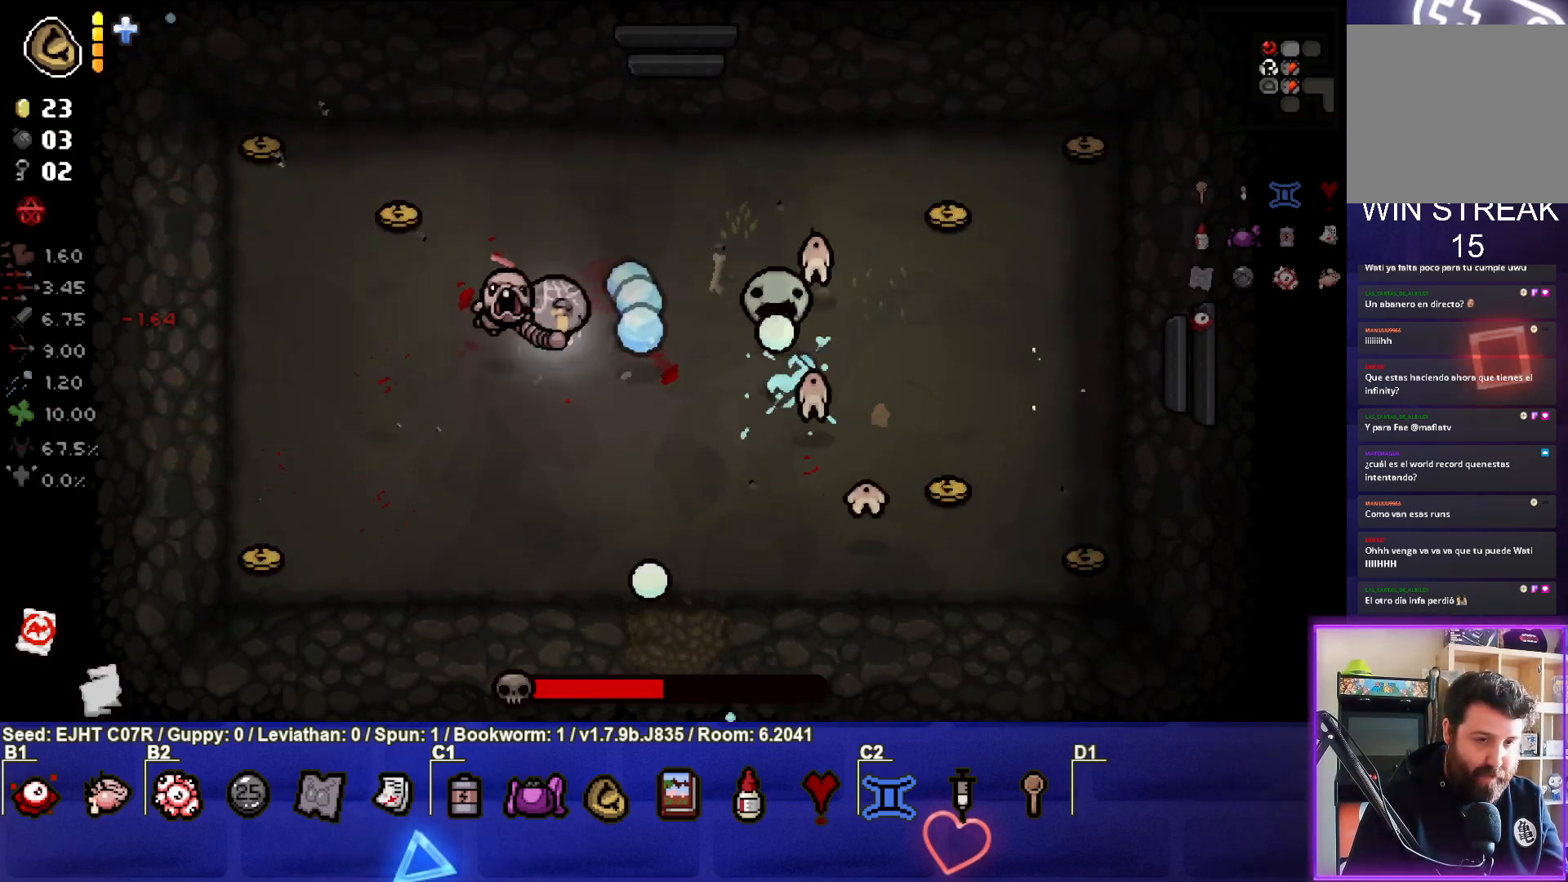
{"buttons": ["R3"], "left_stick": "center", "right_stick": "right", "events": [[183, "left_stick", "center"], [317, "left_stick", "left"], [417, "left_stick", "center"]]}
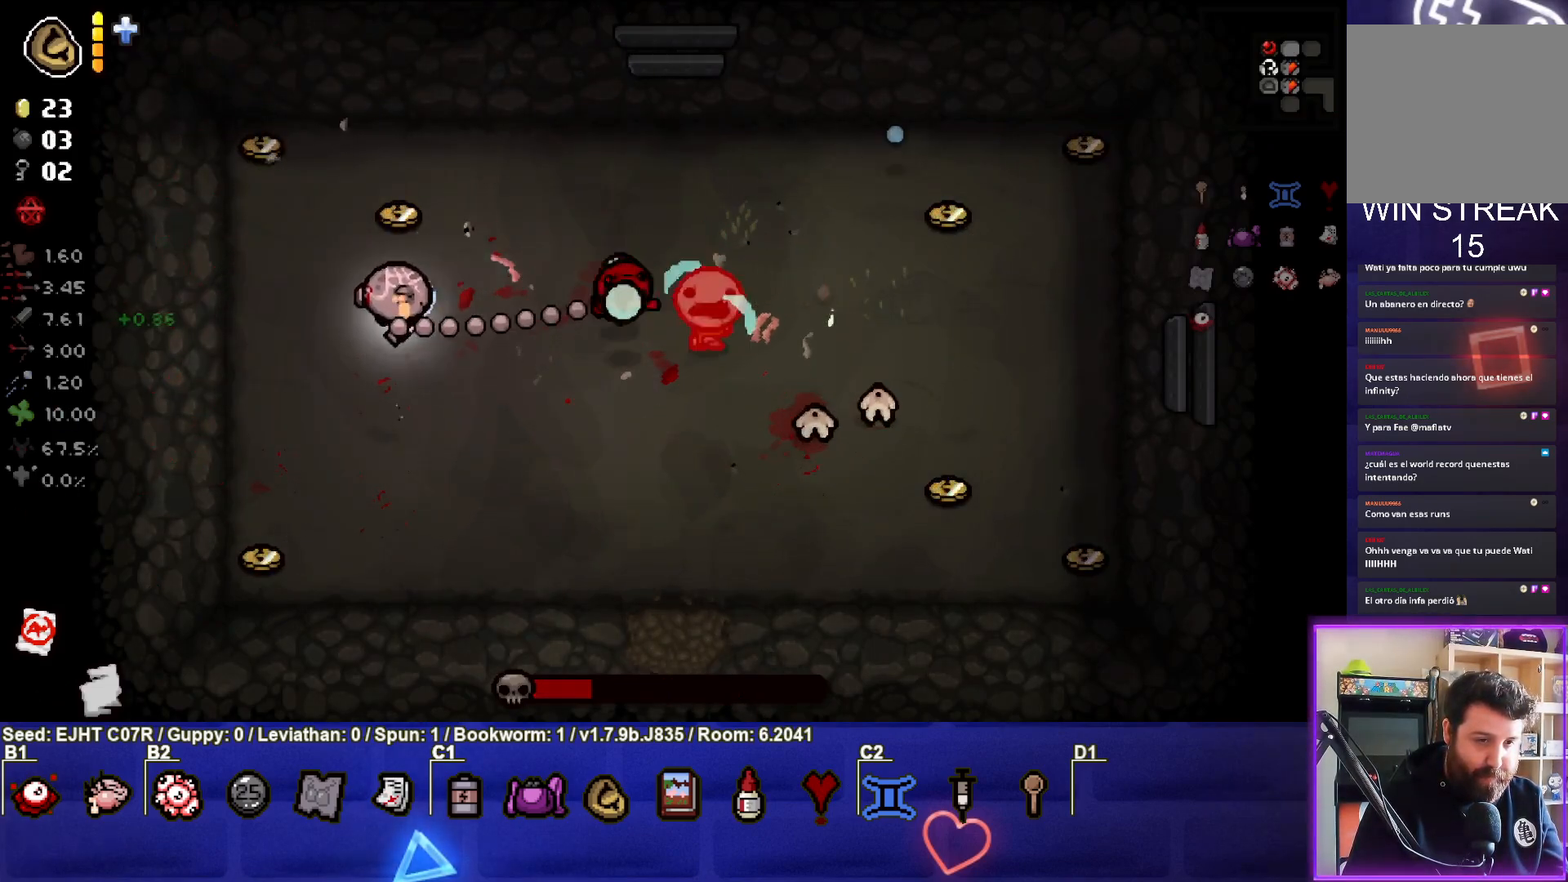
{"buttons": ["R3"], "left_stick": "center", "right_stick": "right", "events": [[83, "left_stick", "left"], [150, "left_stick", "center"], [233, "left_stick", "down-left"], [383, "left_stick", "center"]]}
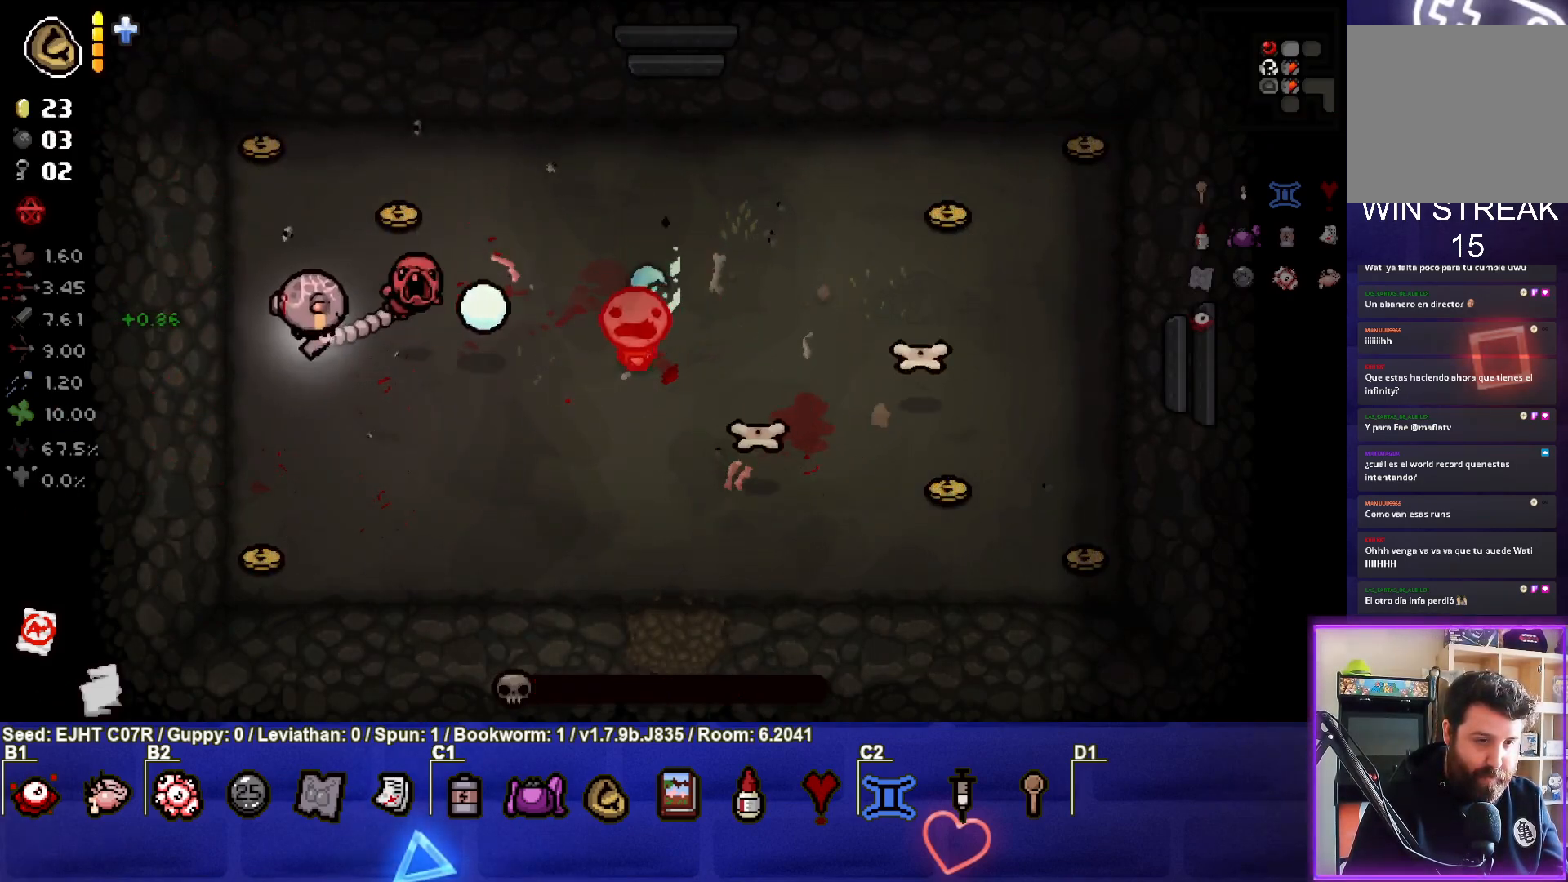
{"buttons": [], "left_stick": "center", "right_stick": "right", "events": [[50, "left_stick", "down-left"], [150, "R3", "up"], [233, "left_stick", "center"], [267, "right_stick", "center"], [350, "left_stick", "down-left"], [417, "right_stick", "right"], [500, "left_stick", "center"]]}
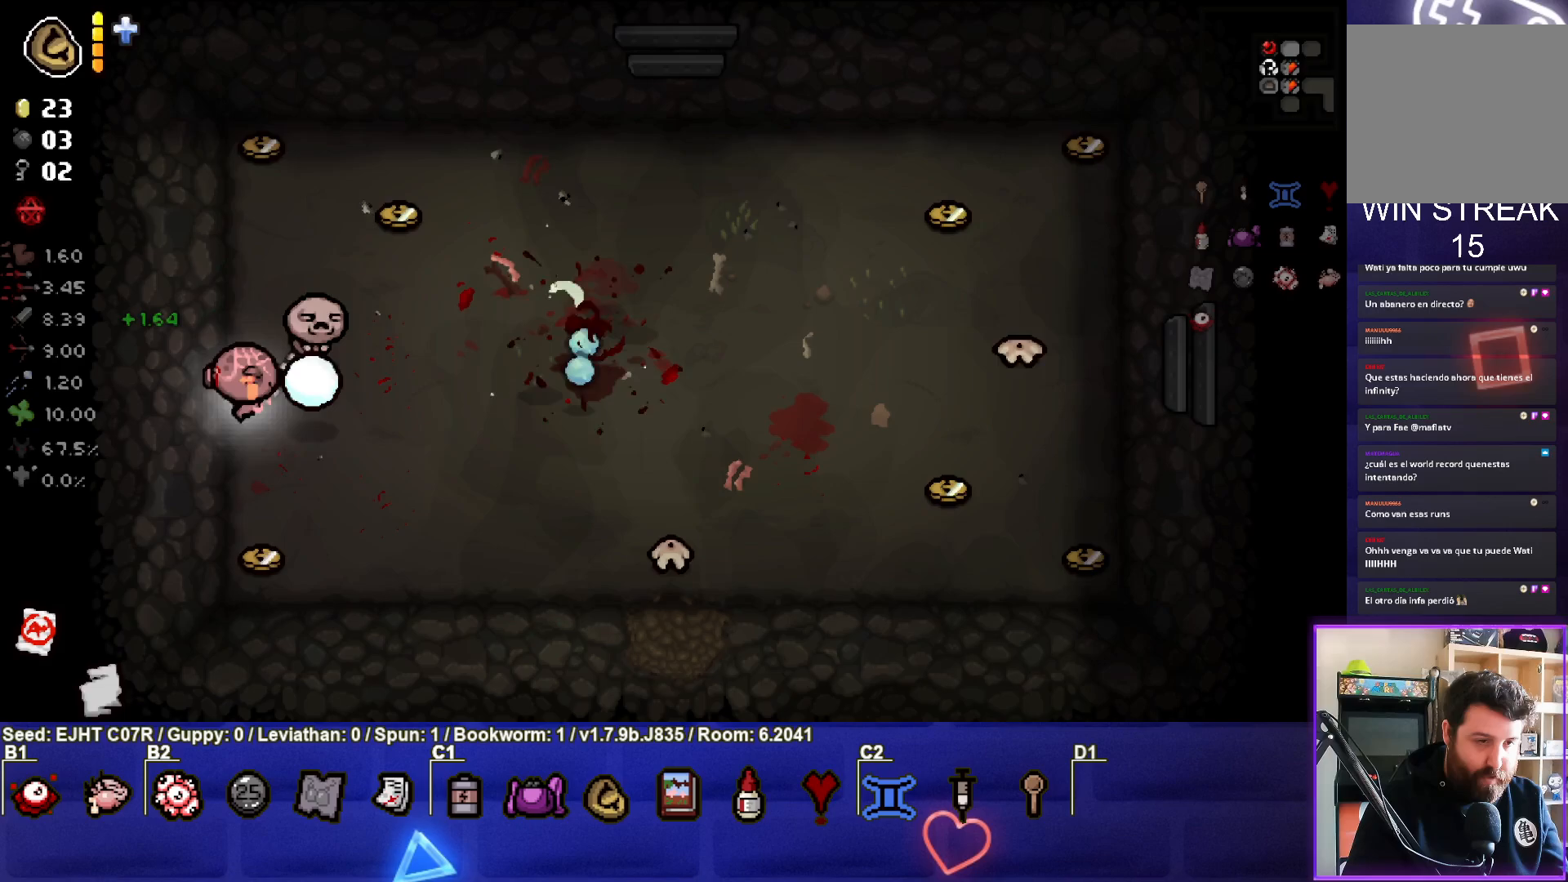
{"buttons": [], "left_stick": "right", "right_stick": "right", "events": [[67, "left_stick", "down"], [217, "left_stick", "center"], [267, "right_stick", "center"], [300, "left_stick", "down-right"], [400, "left_stick", "right"], [467, "right_stick", "right"]]}
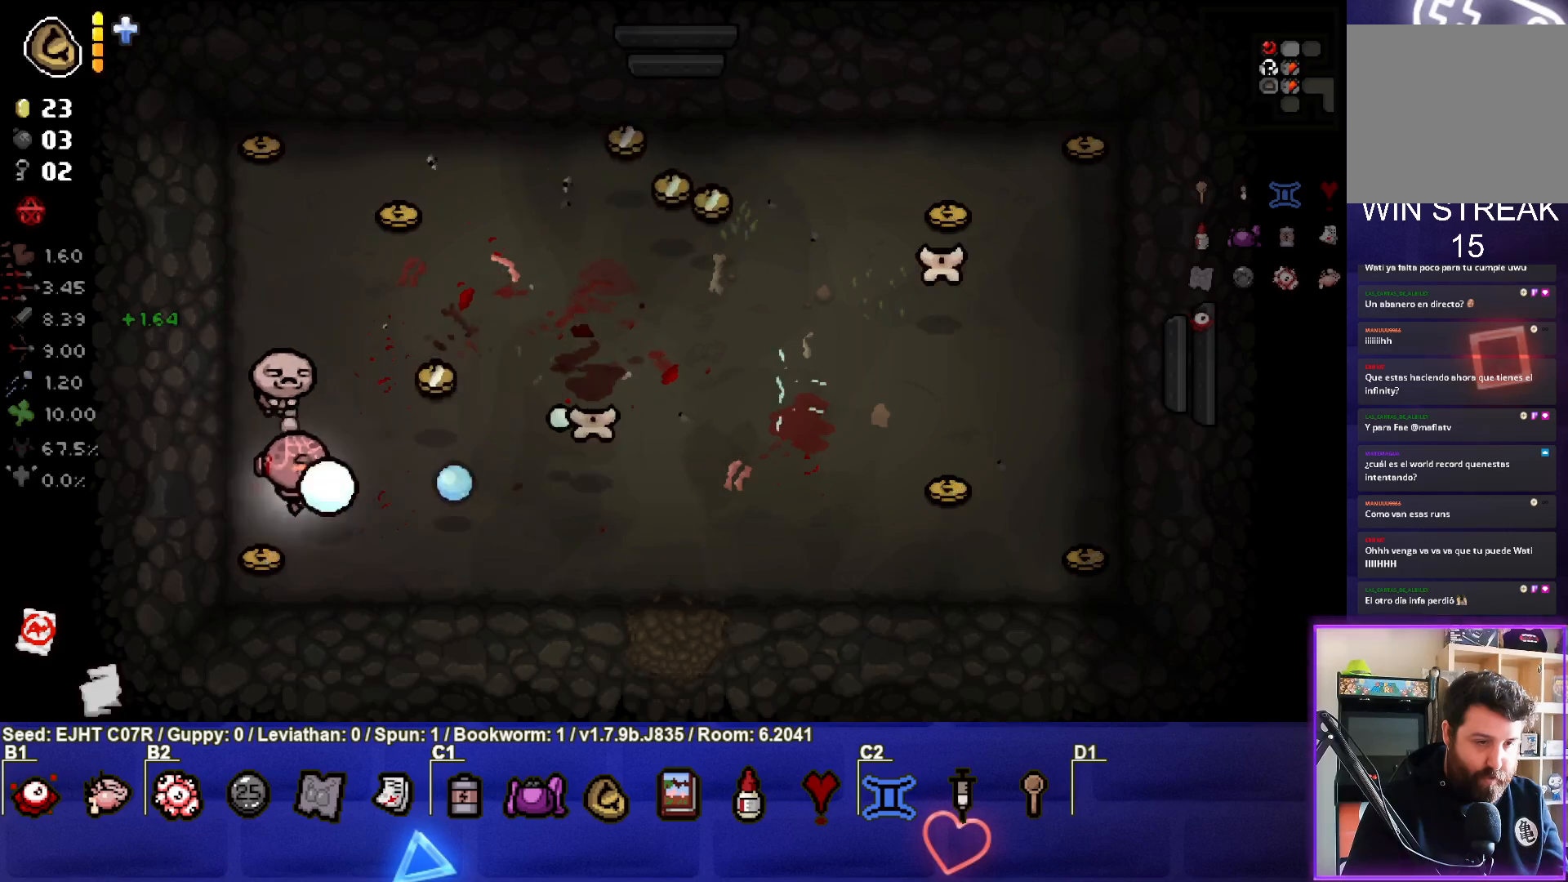
{"buttons": [], "left_stick": "up", "right_stick": "right", "events": [[100, "left_stick", "center"], [167, "left_stick", "up-left"], [283, "left_stick", "up-right"], [400, "left_stick", "up"]]}
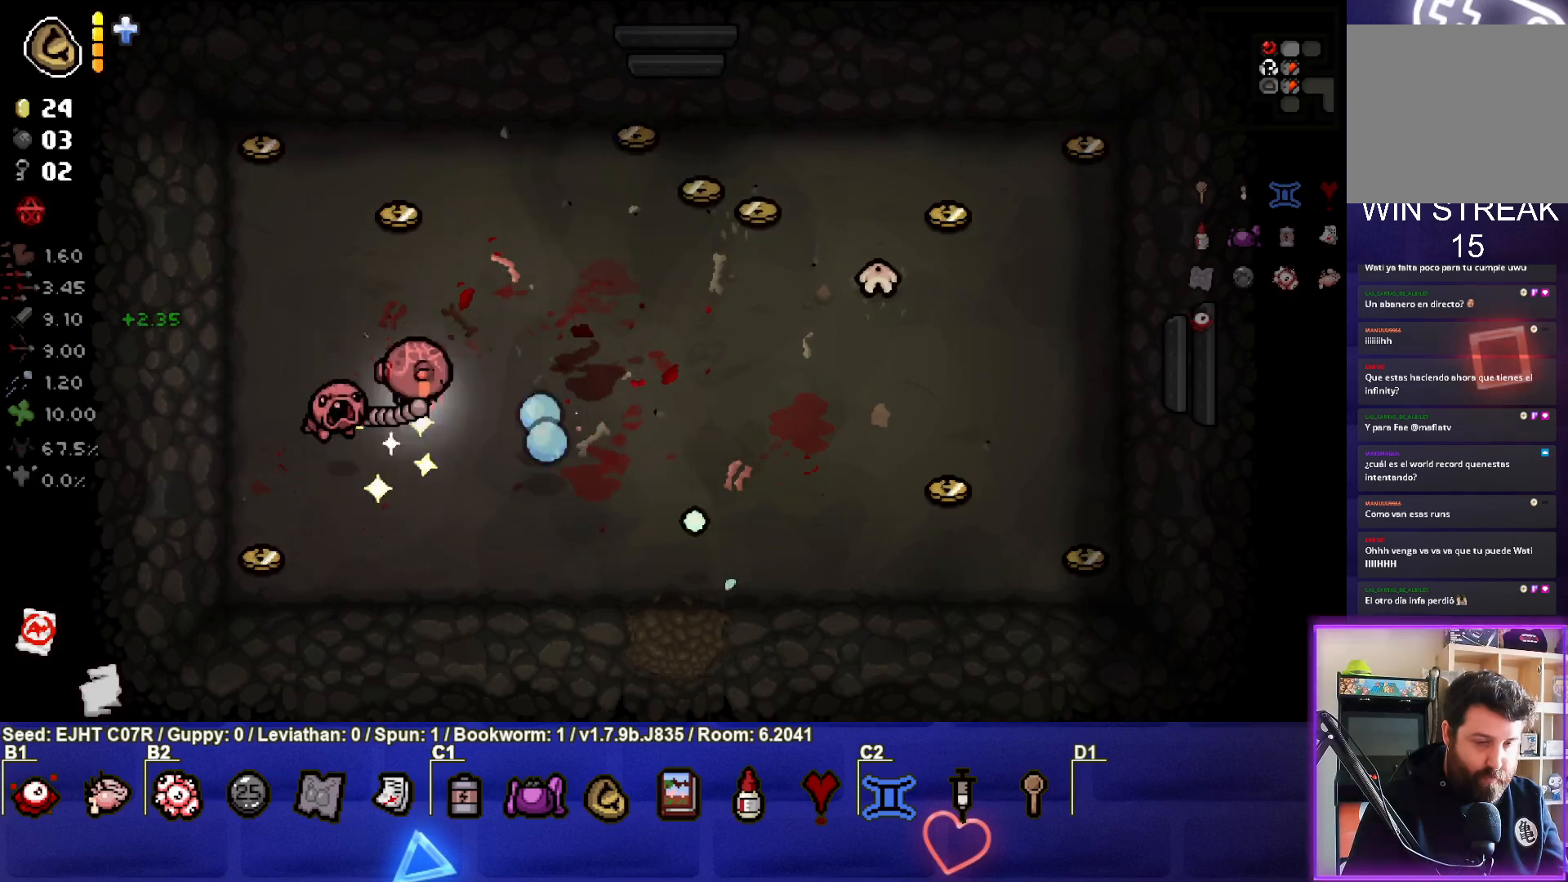
{"buttons": [], "left_stick": "down-left", "right_stick": "right", "events": [[83, "right_stick", "center"], [100, "left_stick", "right"], [233, "right_stick", "right"], [433, "left_stick", "down-left"]]}
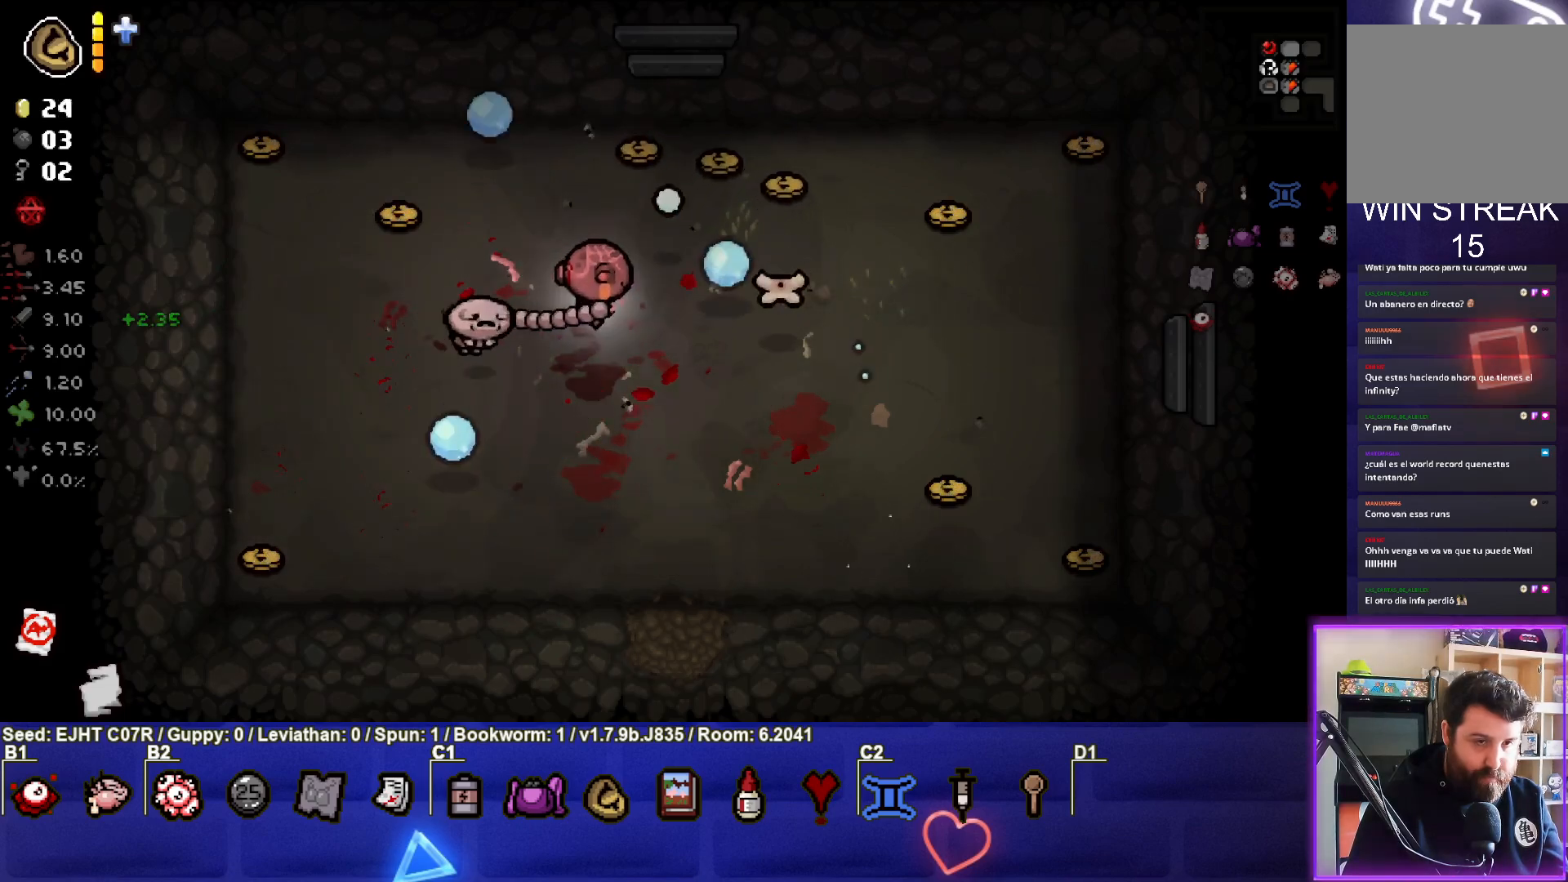
{"buttons": [], "left_stick": "left", "right_stick": "right", "events": [[83, "left_stick", "center"], [250, "left_stick", "left"]]}